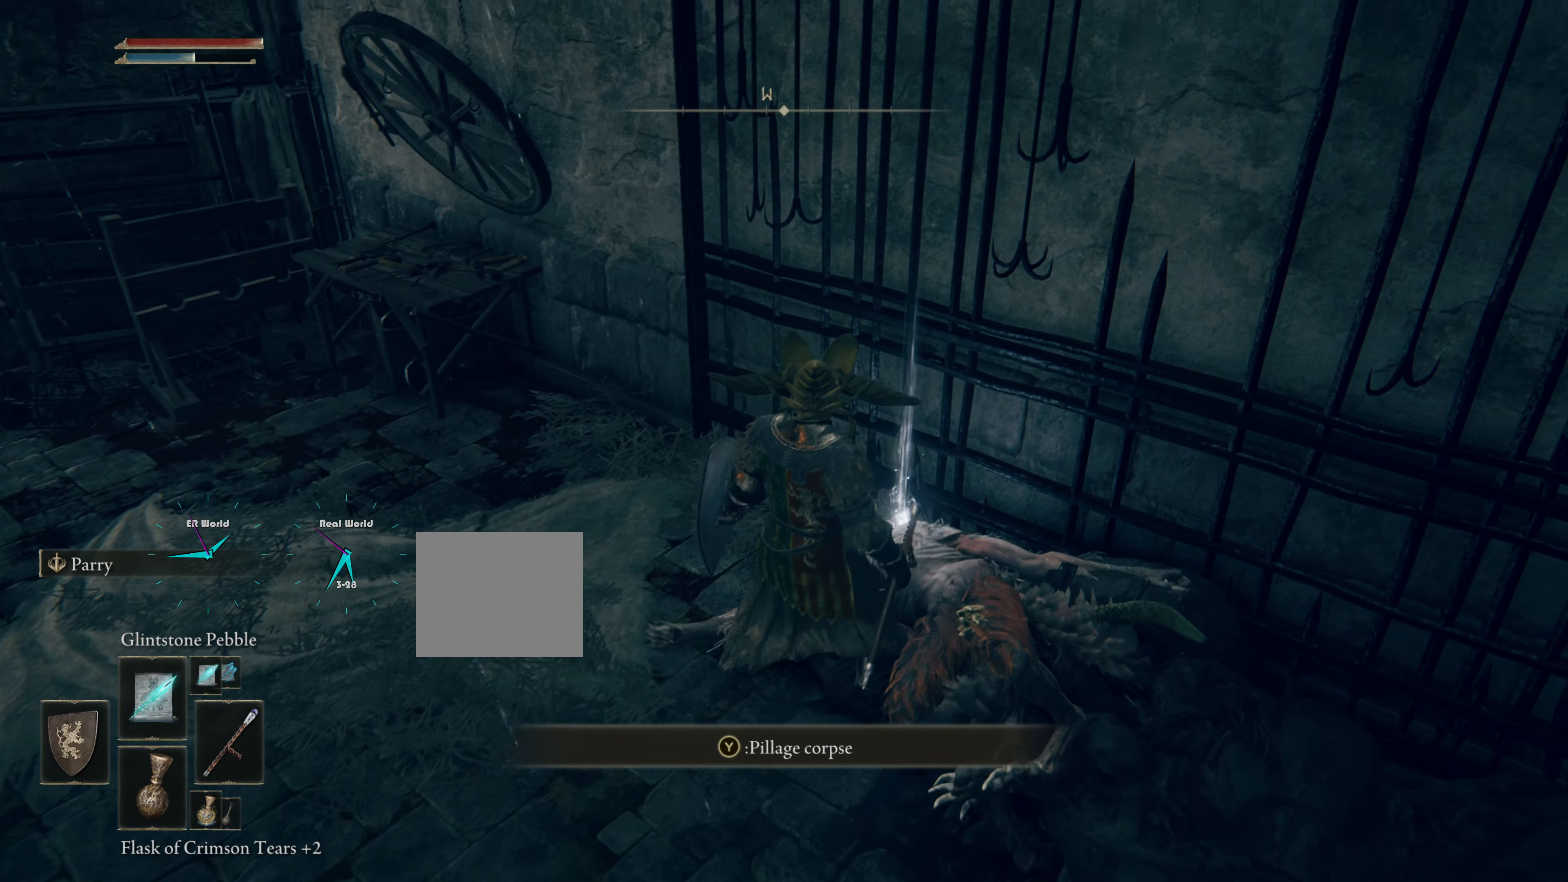
Gameplay with a controller (PlayStation layout); each line is a JSON object with the inputs held at the frame after it. "events" lists button and stick changes between this image and that frame as [ms after this image, input, new state], when the widget could be followed in between. Not read: L2.
{"buttons": [], "left_stick": "up", "right_stick": "center", "events": [[83, "TRIANGLE", "down"], [283, "TRIANGLE", "up"]]}
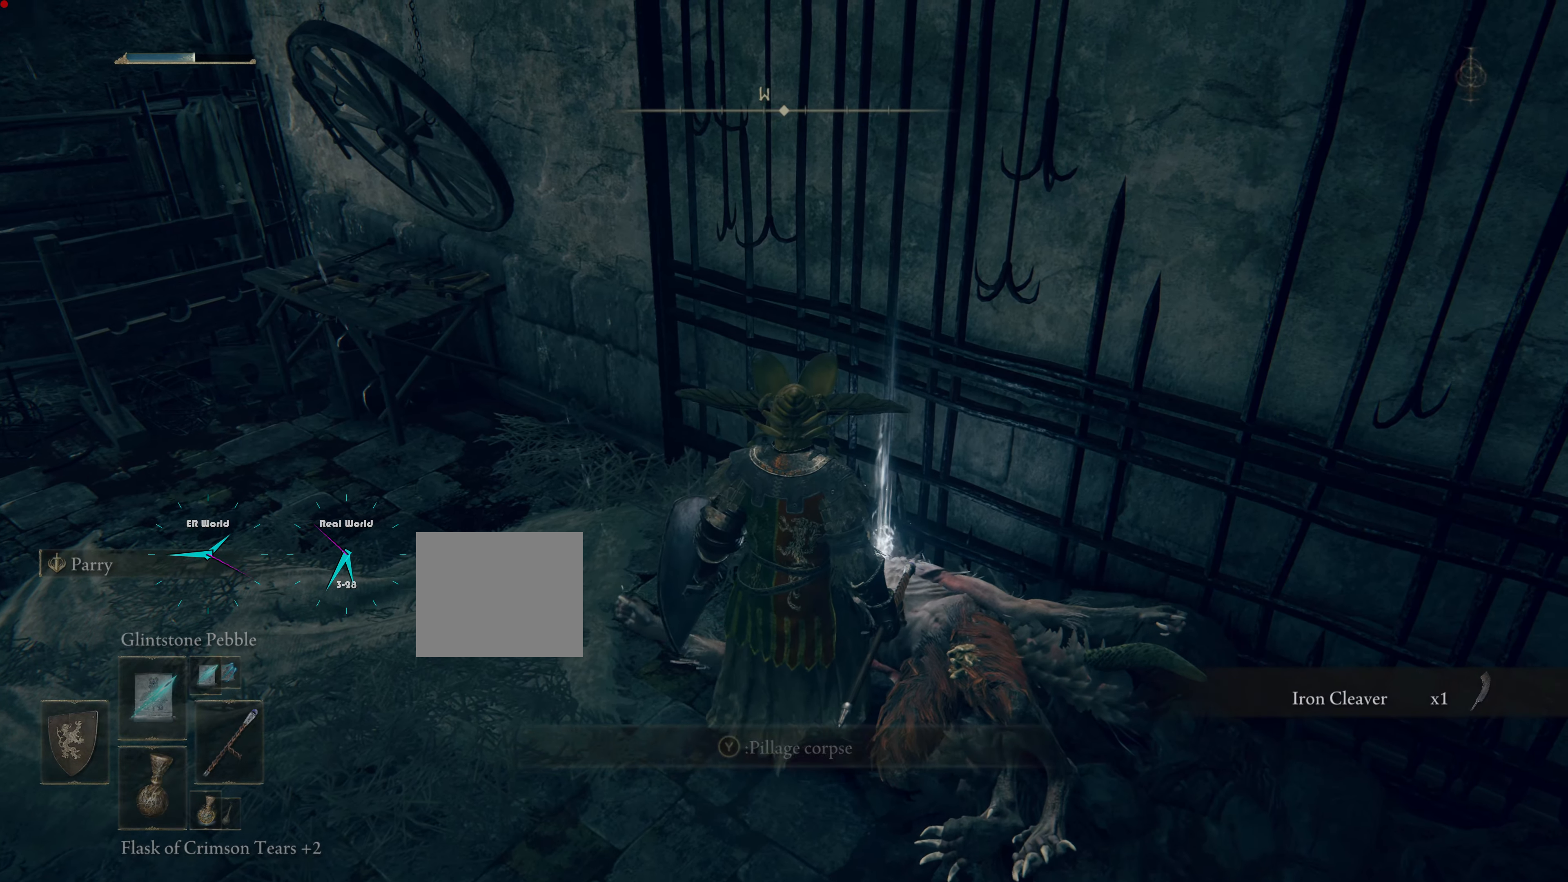
{"buttons": [], "left_stick": "up", "right_stick": "center", "events": []}
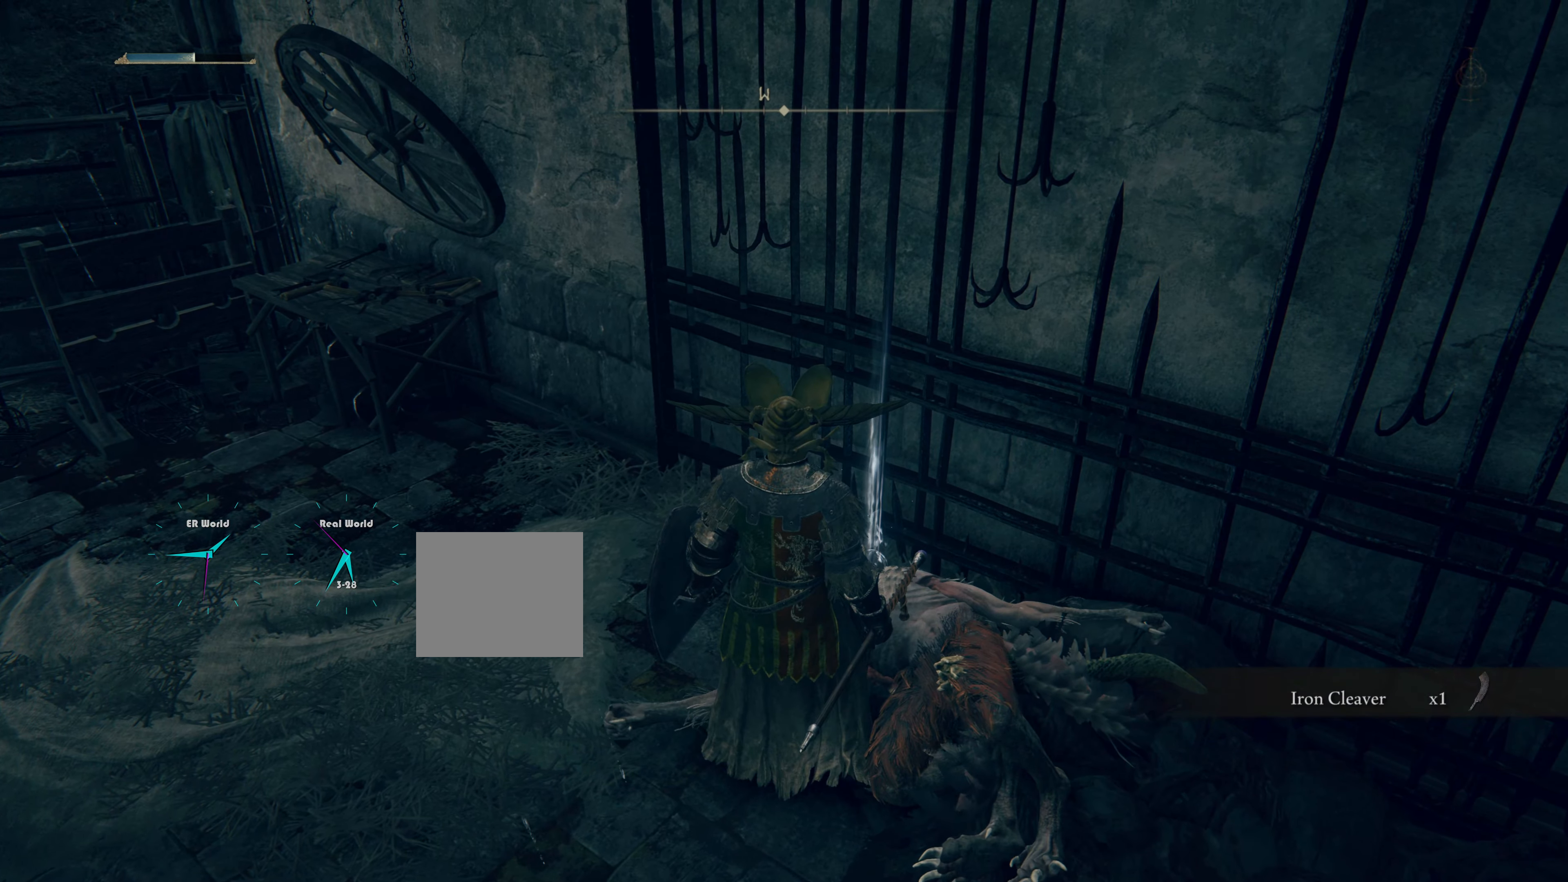
{"buttons": [], "left_stick": "left", "right_stick": "left", "events": [[317, "left_stick", "left"], [333, "right_stick", "left"]]}
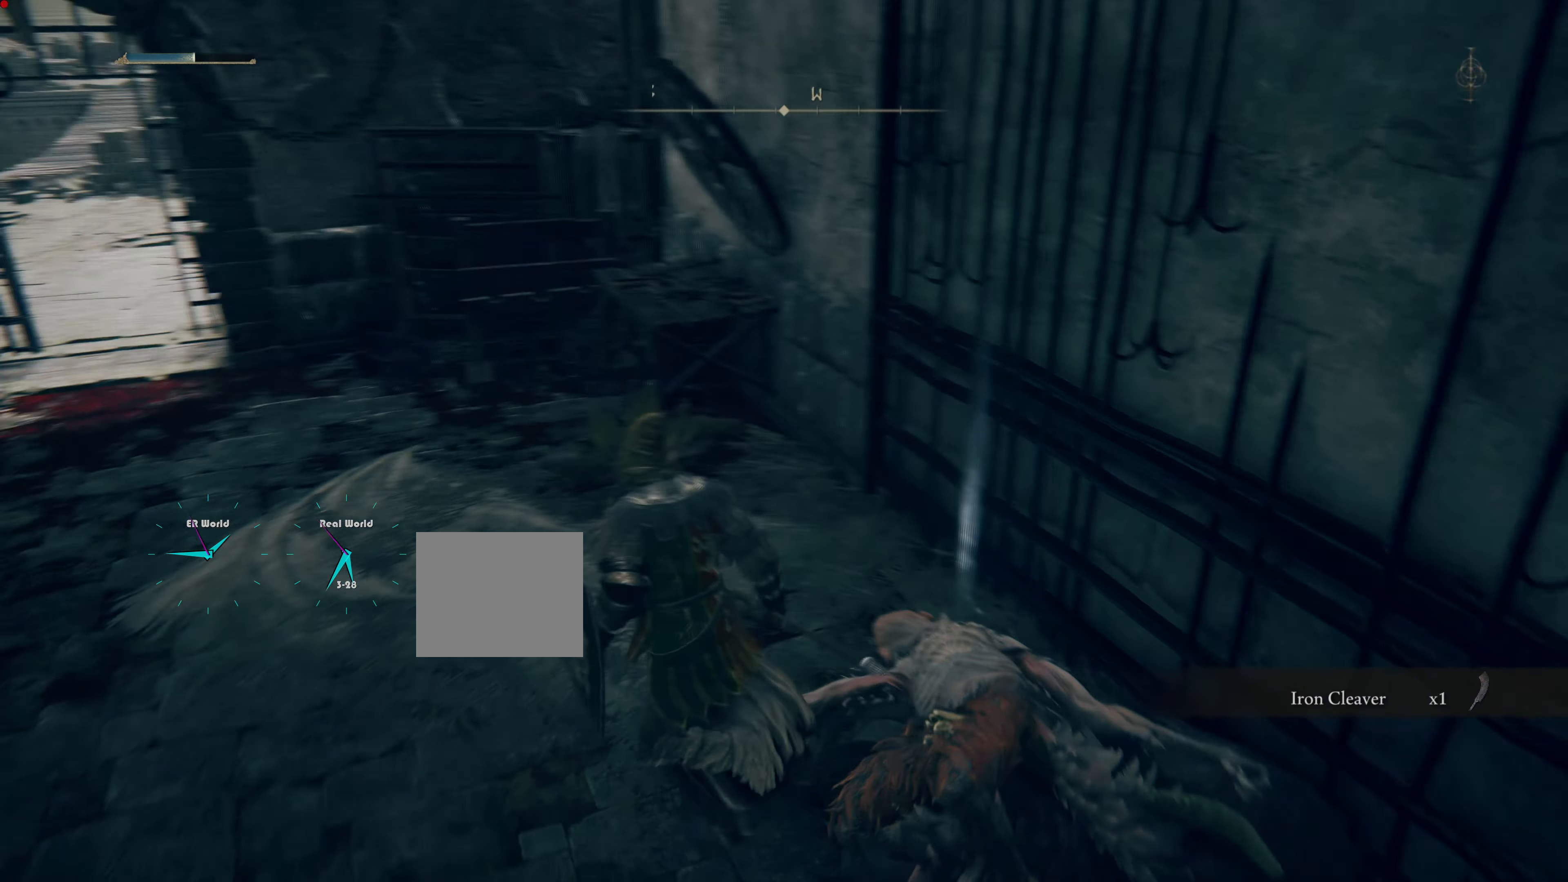
{"buttons": [], "left_stick": "up-left", "right_stick": "left", "events": [[200, "right_stick", "center"], [350, "right_stick", "left"], [501, "left_stick", "up-left"]]}
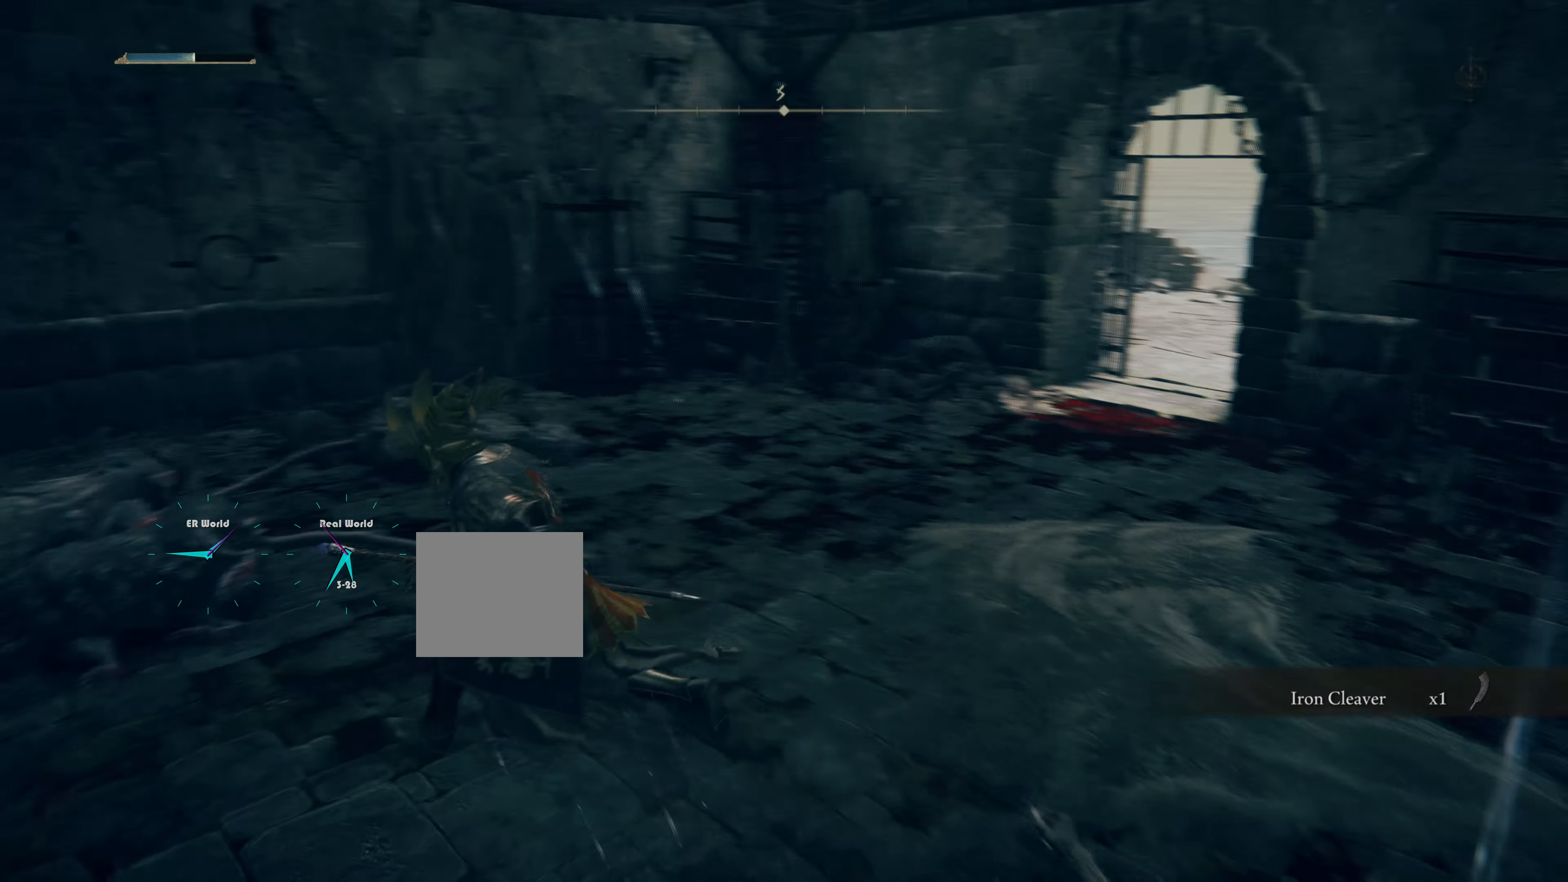
{"buttons": [], "left_stick": "center", "right_stick": "left", "events": [[216, "right_stick", "center"], [317, "left_stick", "up"], [483, "left_stick", "center"], [483, "right_stick", "left"]]}
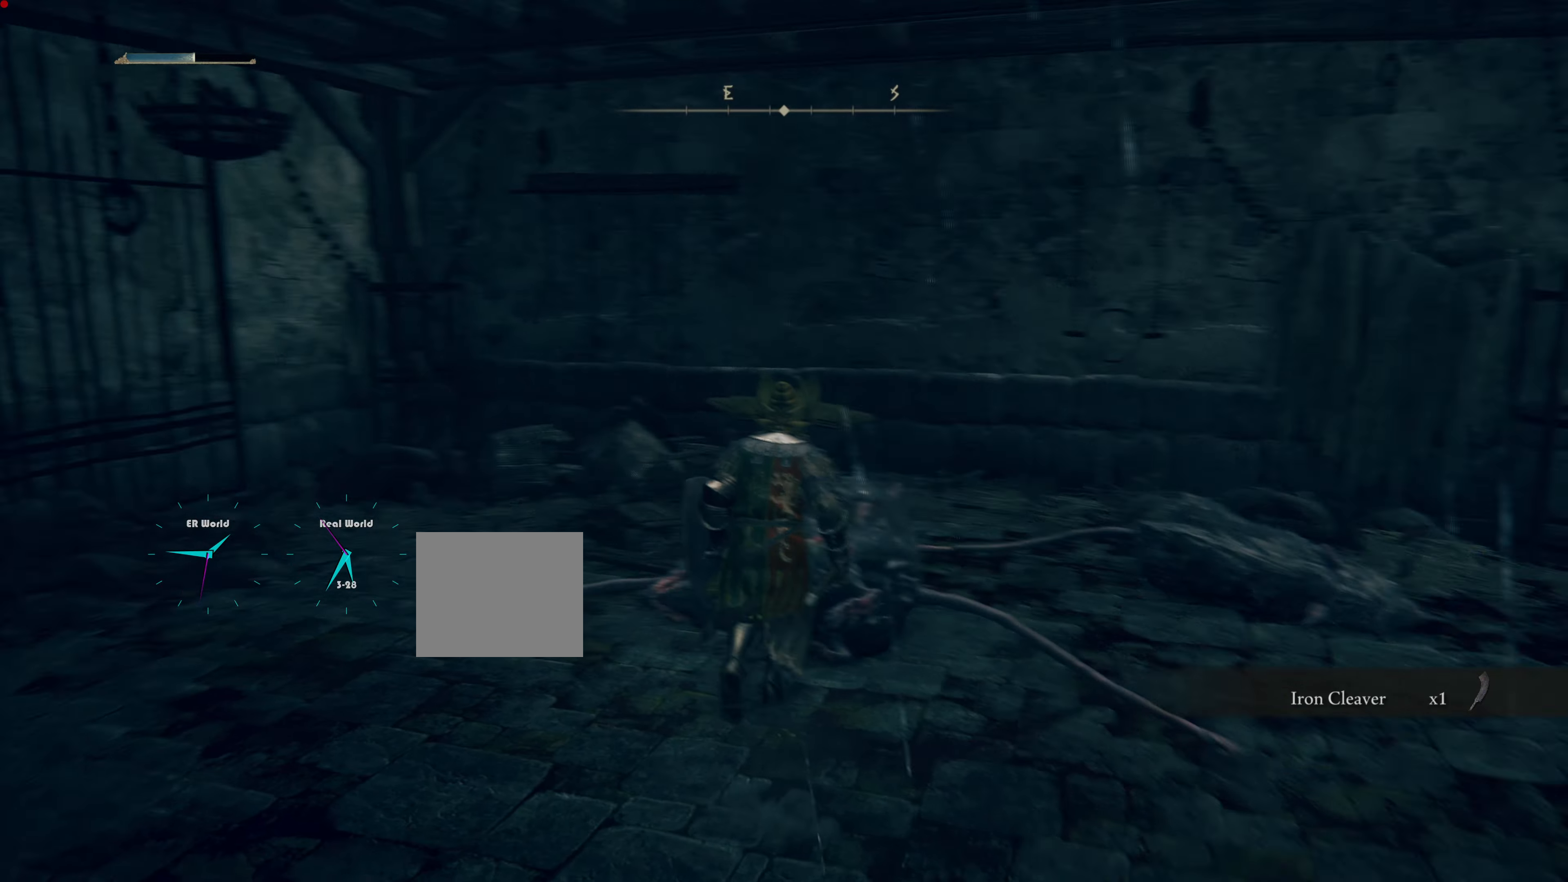
{"buttons": [], "left_stick": "center", "right_stick": "center", "events": [[234, "right_stick", "center"]]}
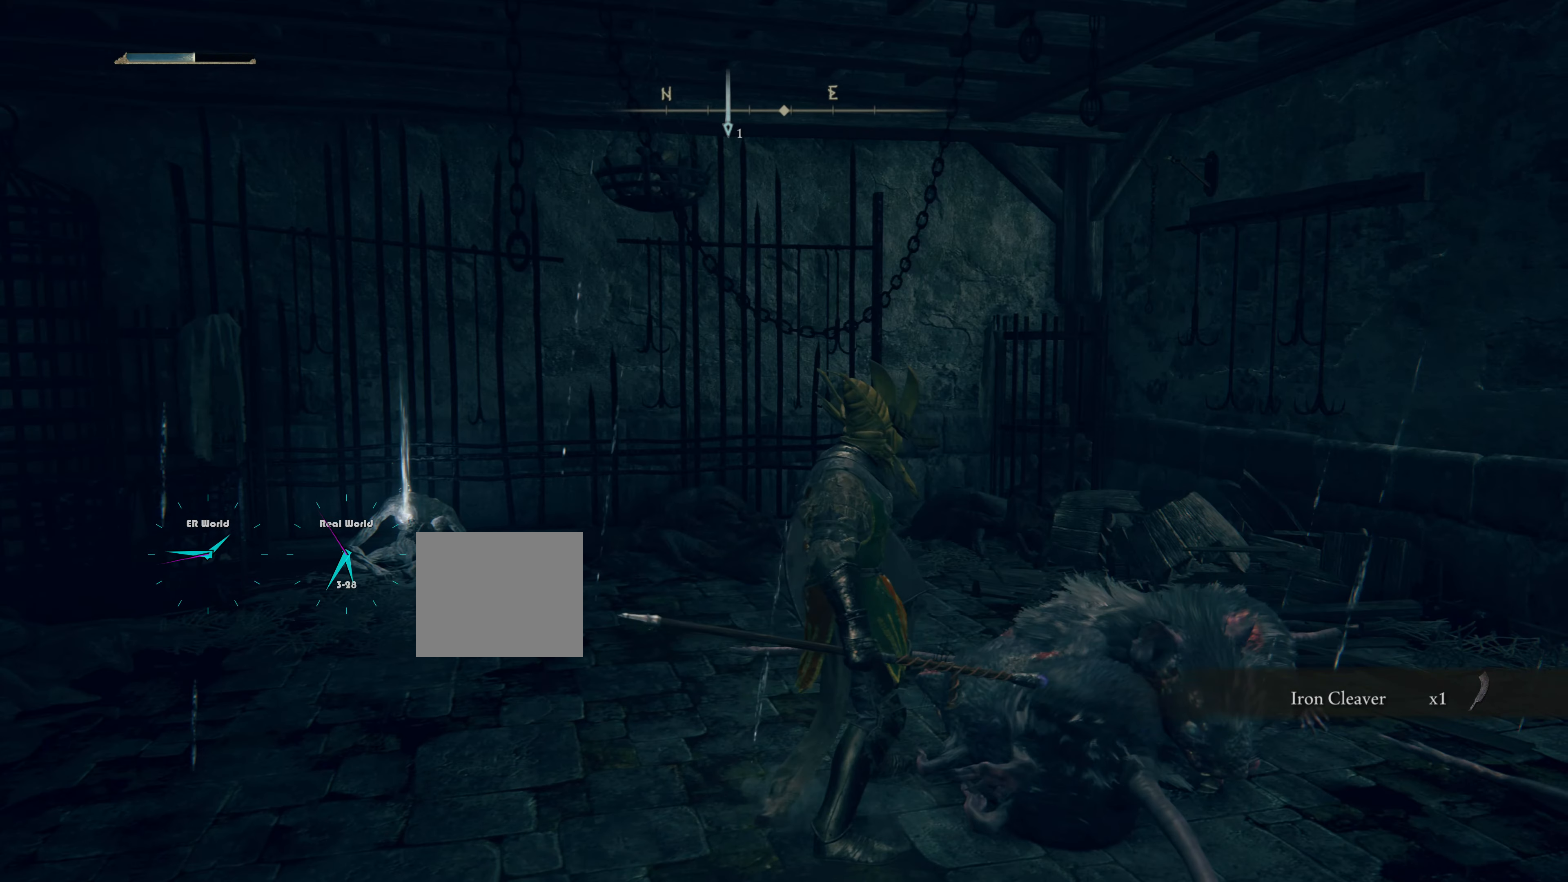
{"buttons": [], "left_stick": "up", "right_stick": "left", "events": [[283, "left_stick", "up-left"], [317, "right_stick", "left"], [384, "left_stick", "up"]]}
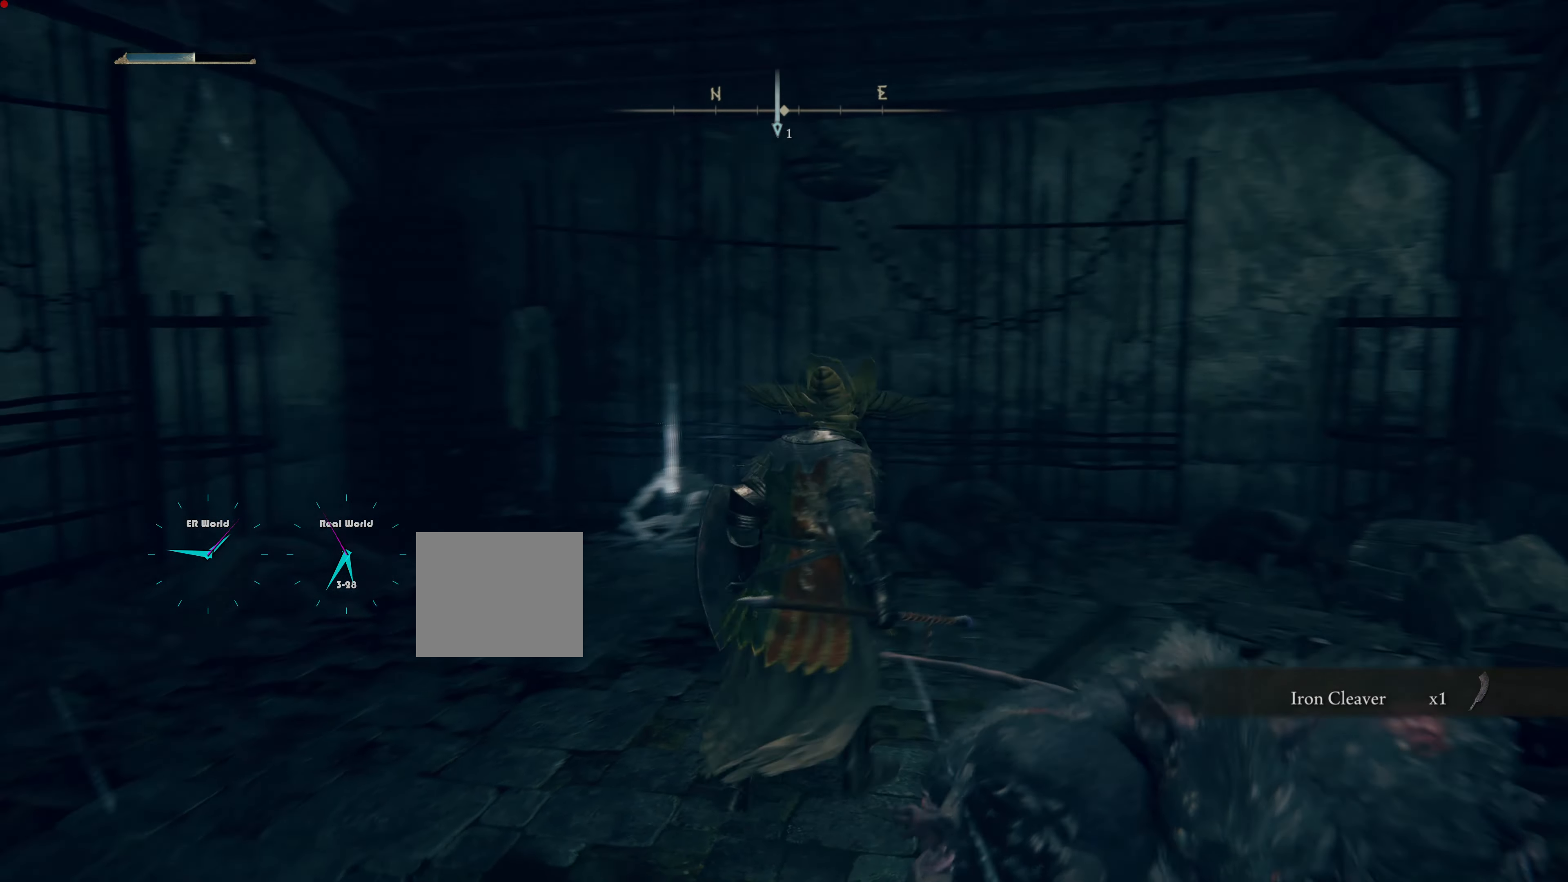
{"buttons": [], "left_stick": "up", "right_stick": "center", "events": [[100, "right_stick", "center"]]}
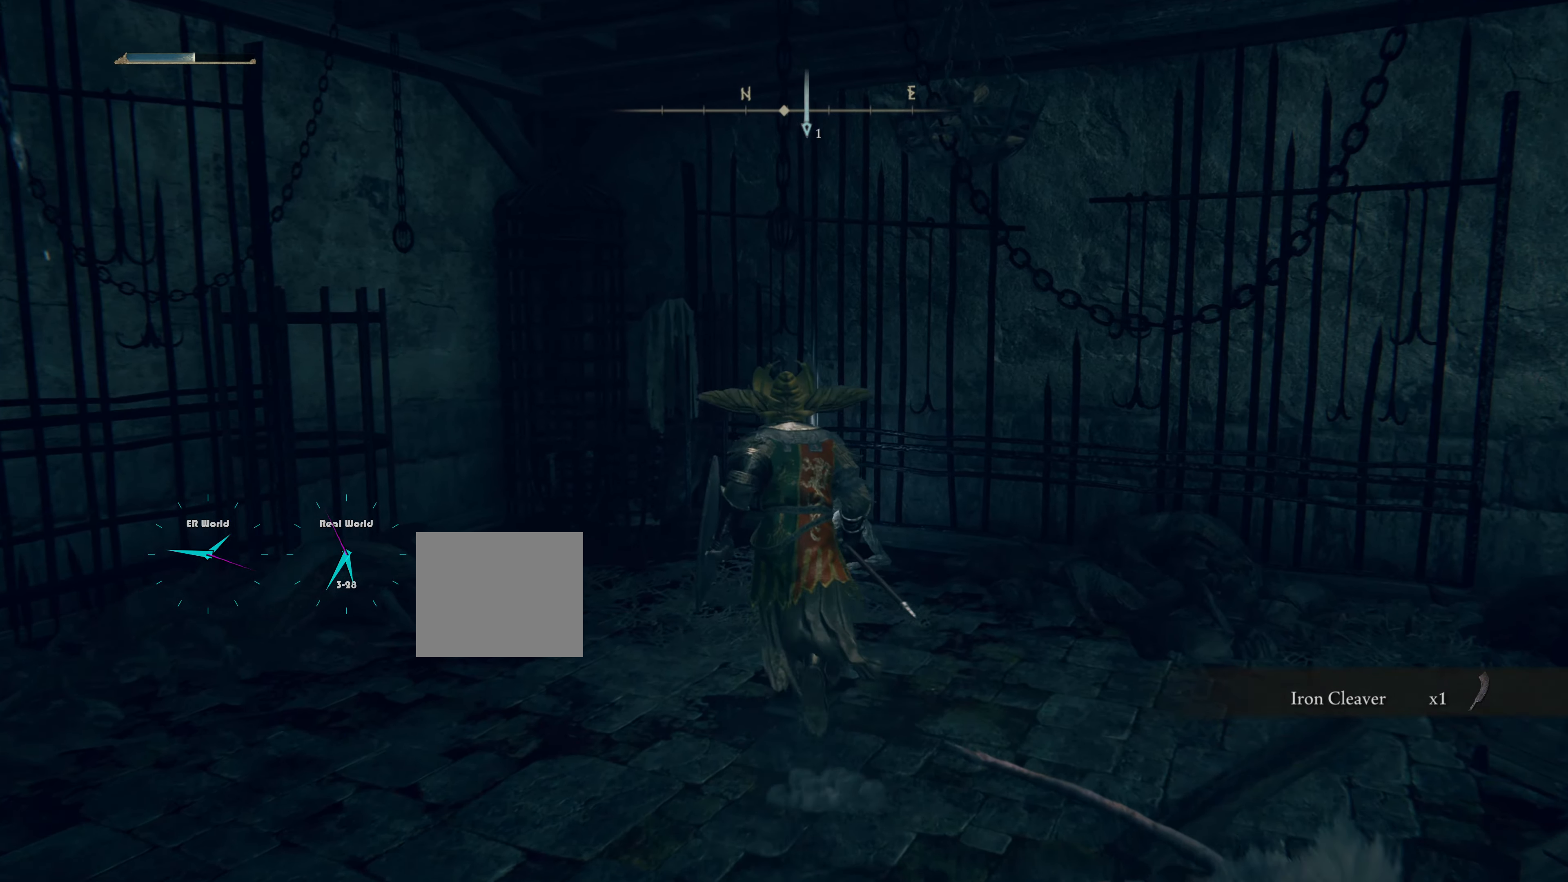
{"buttons": [], "left_stick": "up", "right_stick": "center", "events": []}
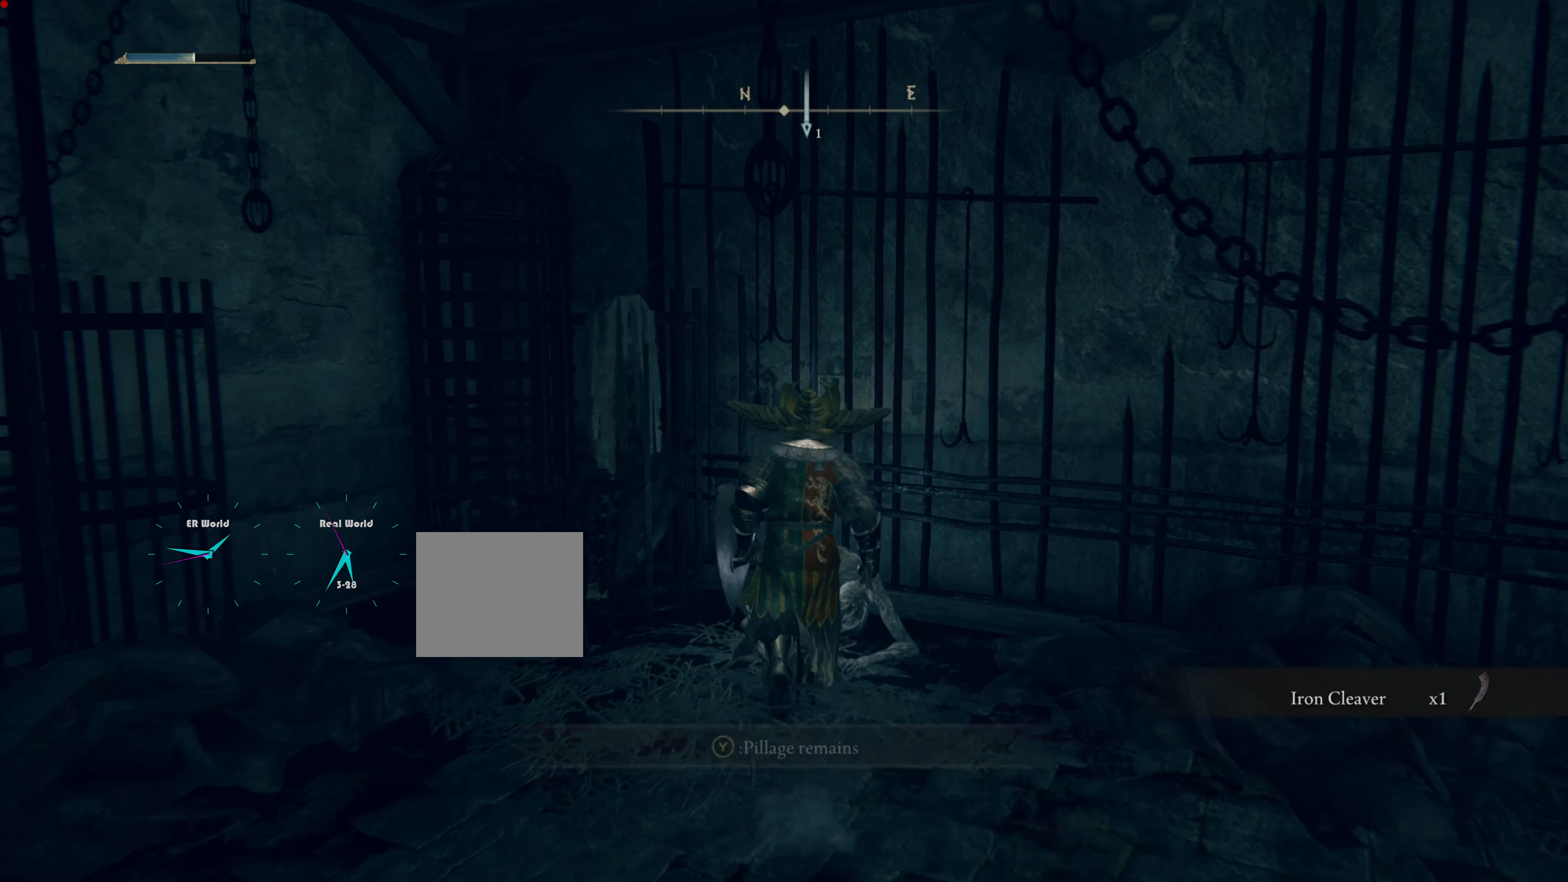
{"buttons": [], "left_stick": "center", "right_stick": "center", "events": [[16, "left_stick", "center"], [267, "TRIANGLE", "down"], [467, "TRIANGLE", "up"]]}
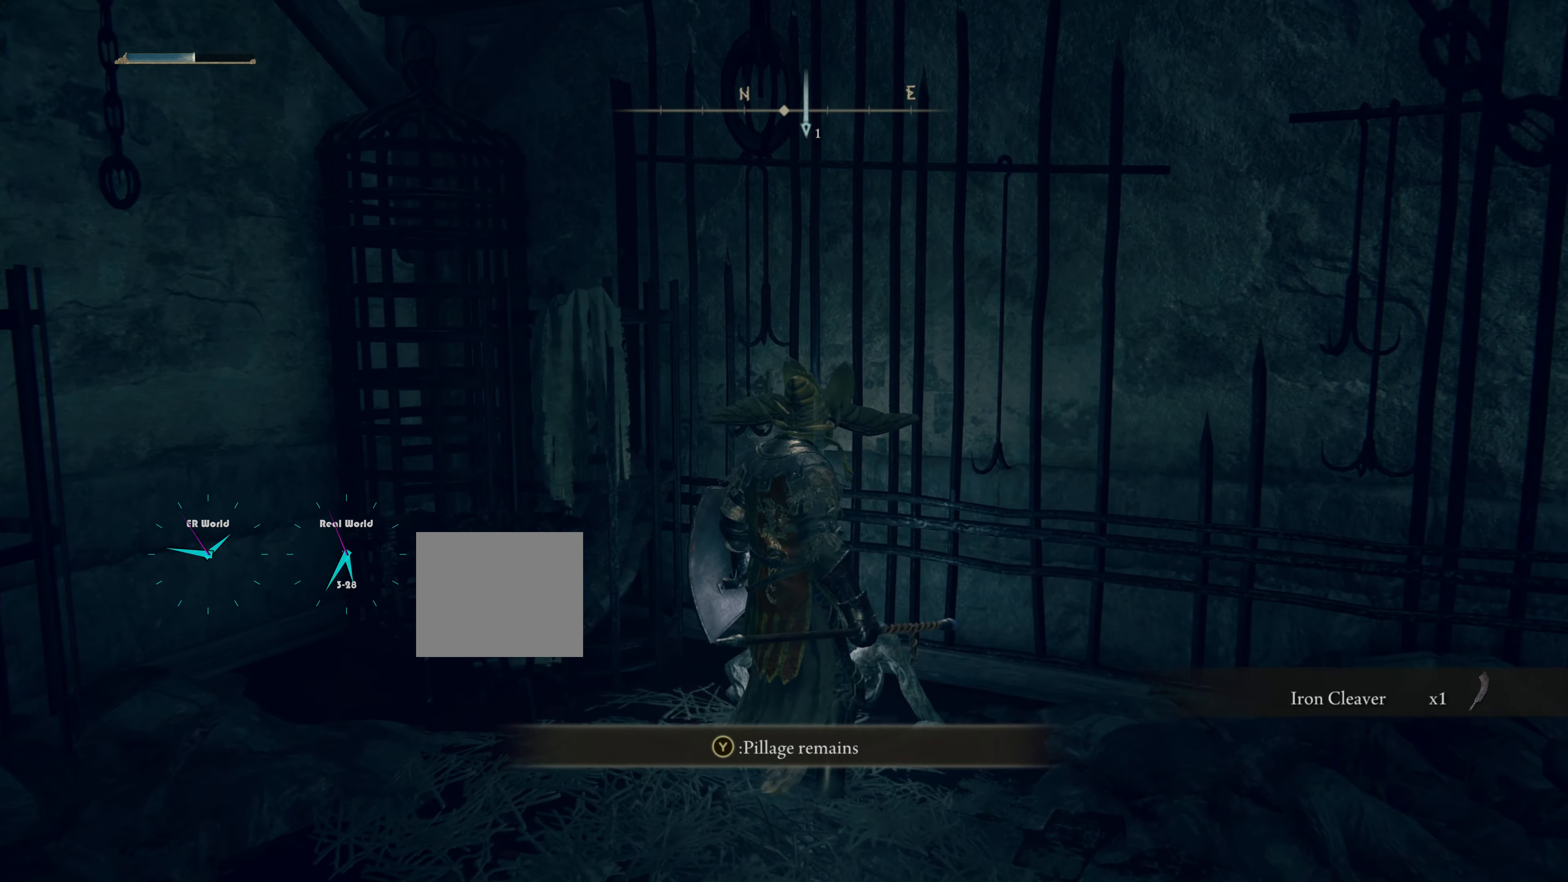
{"buttons": [], "left_stick": "center", "right_stick": "center", "events": []}
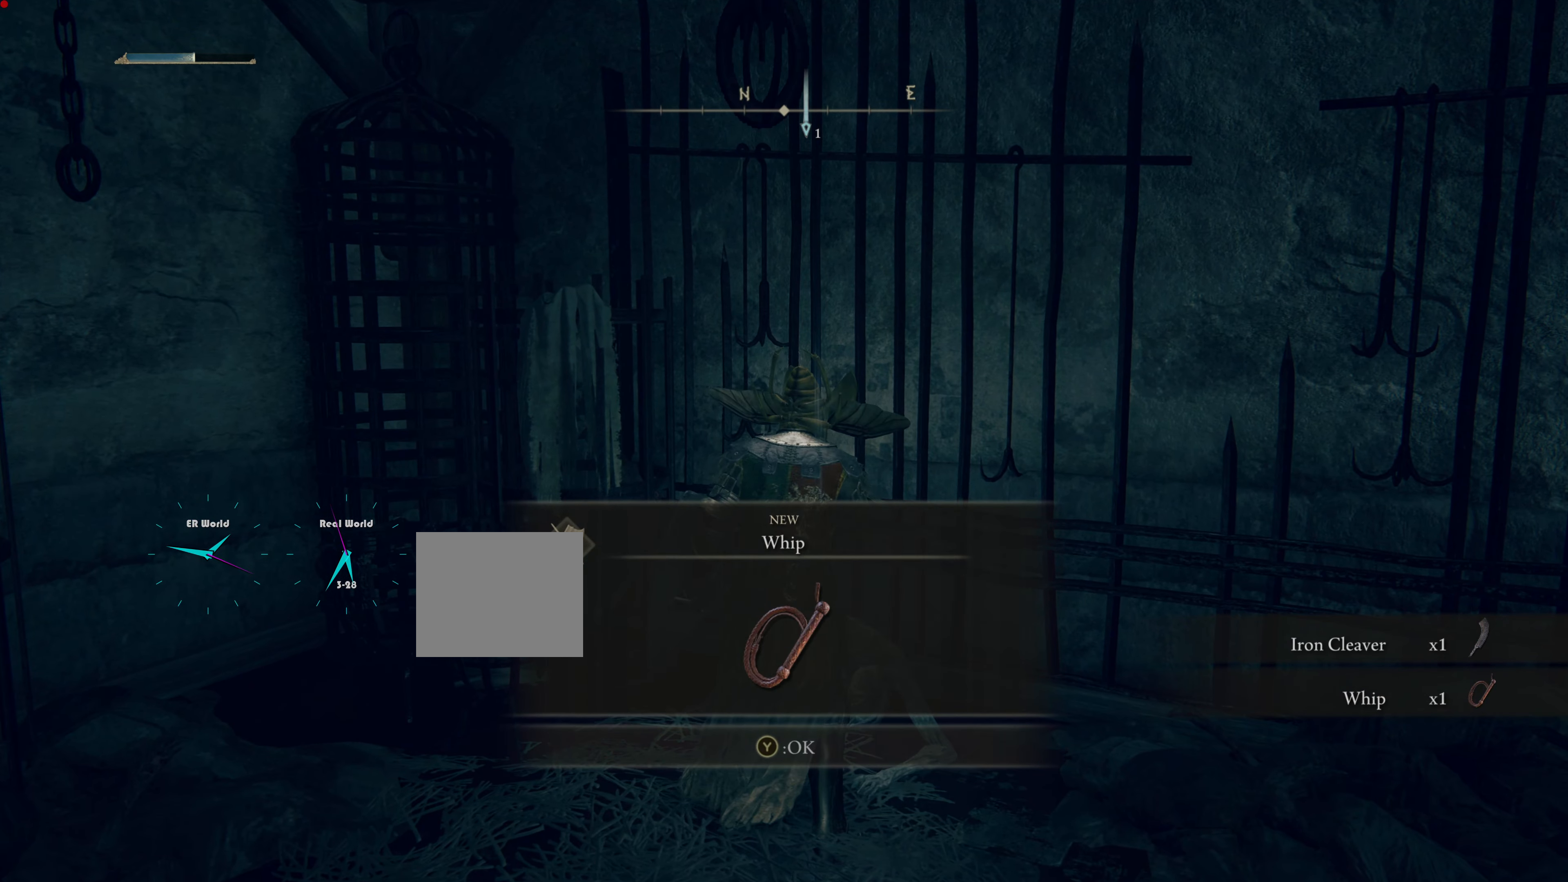
{"buttons": [], "left_stick": "center", "right_stick": "center", "events": []}
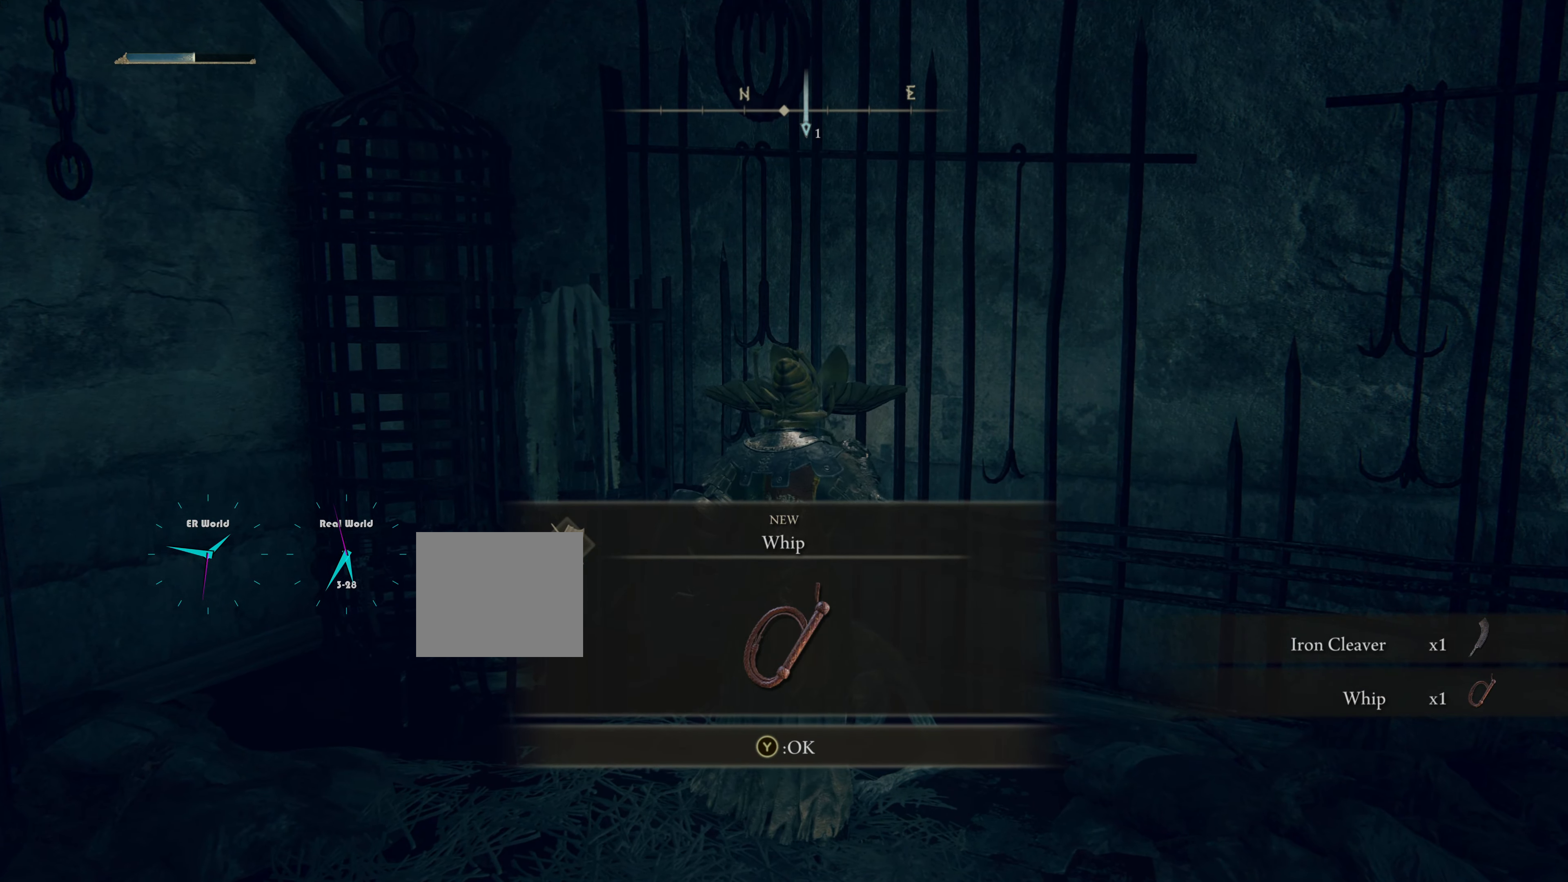
{"buttons": [], "left_stick": "center", "right_stick": "center", "events": []}
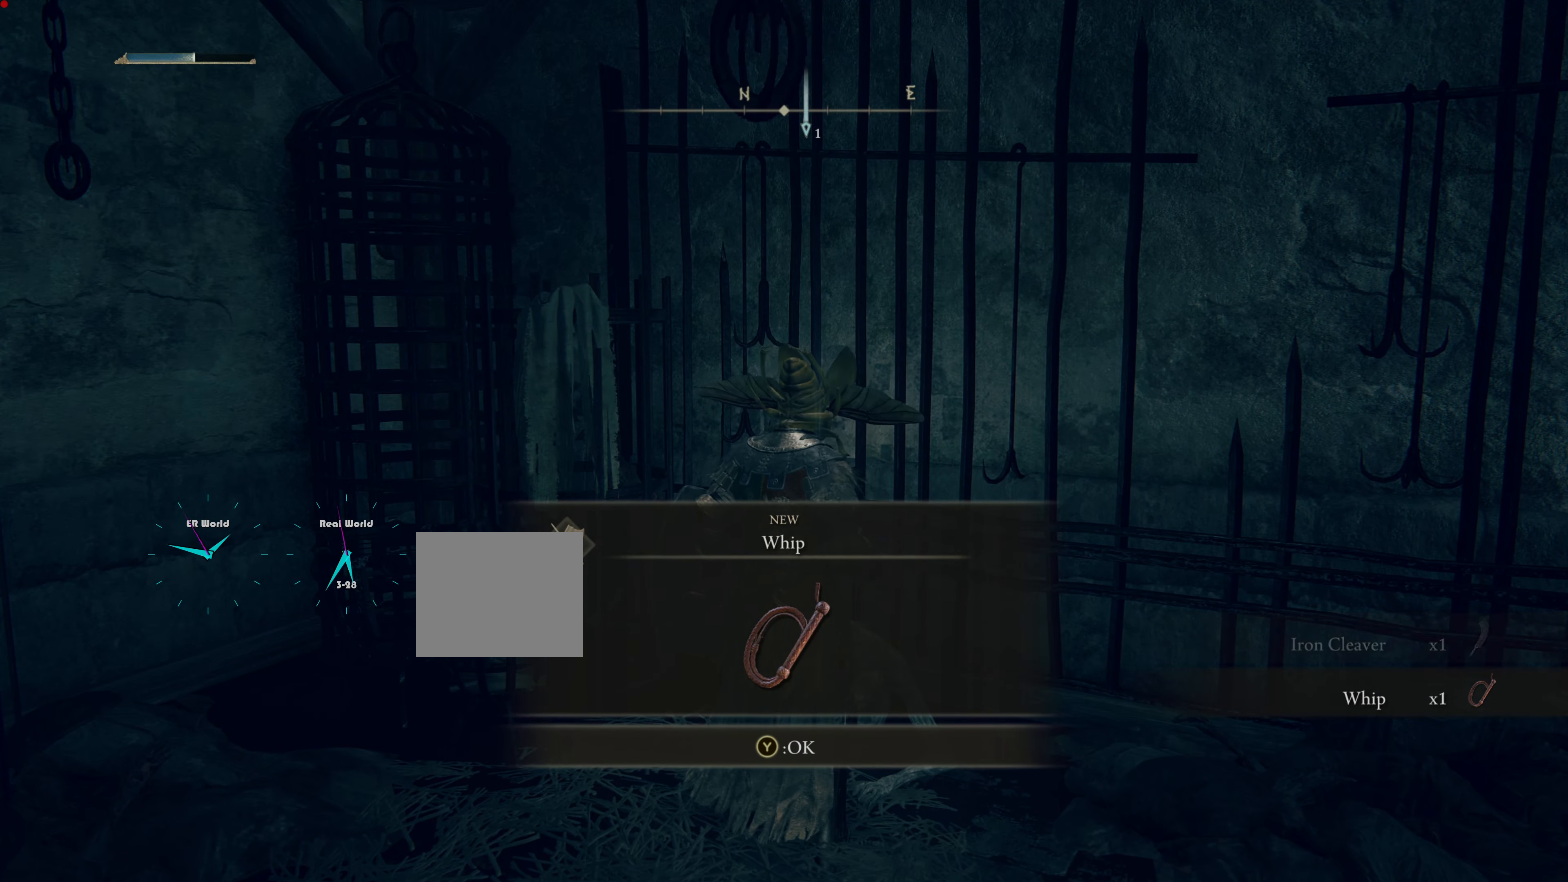
{"buttons": [], "left_stick": "center", "right_stick": "center", "events": []}
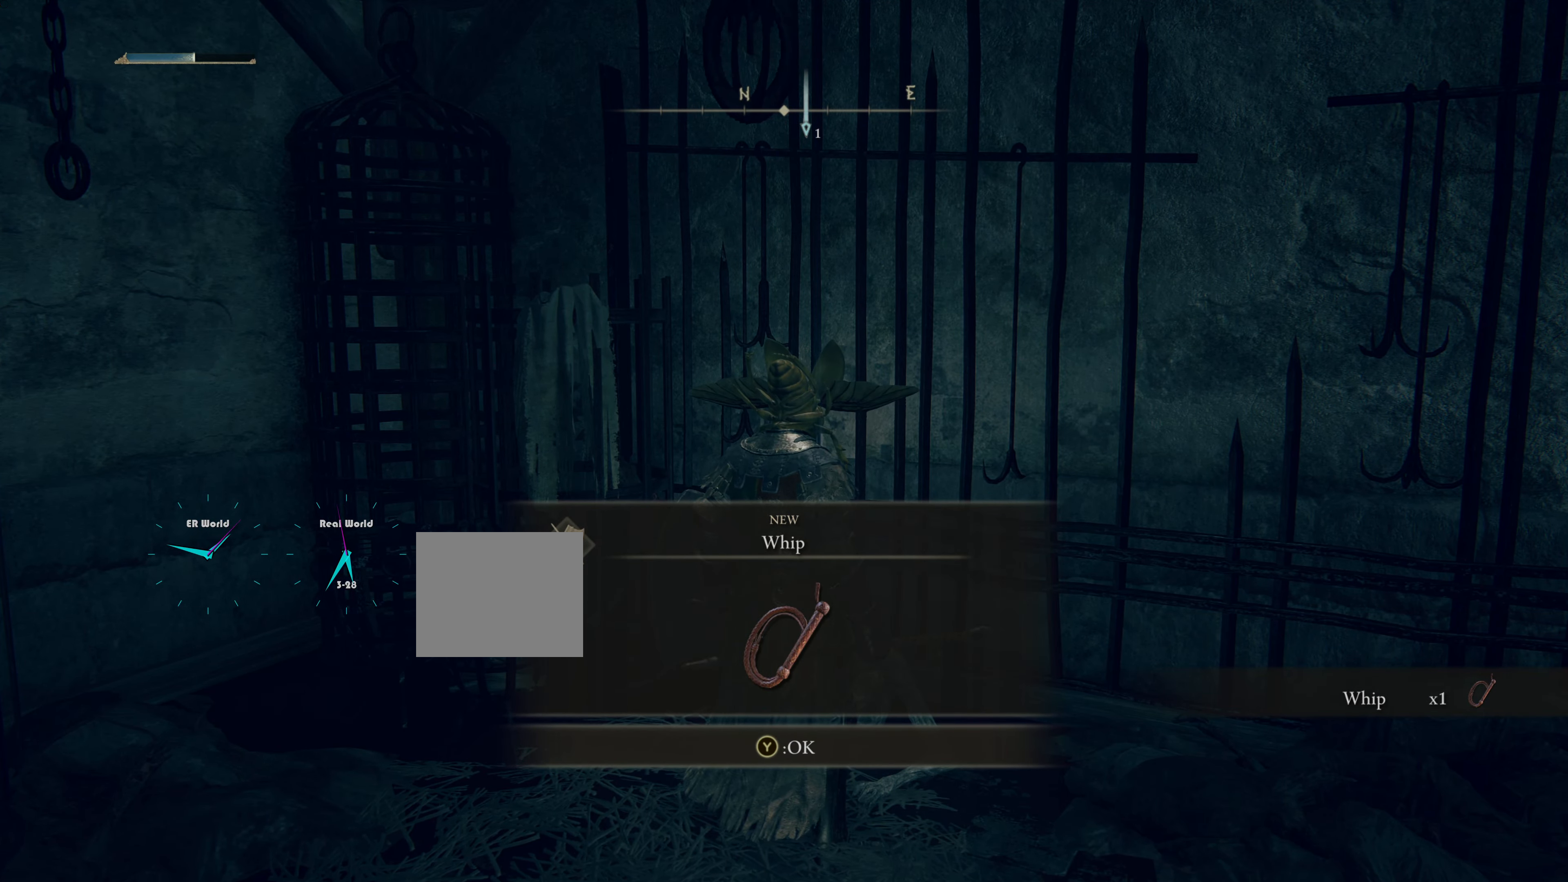
{"buttons": [], "left_stick": "center", "right_stick": "center", "events": [[150, "TRIANGLE", "down"], [334, "TRIANGLE", "up"]]}
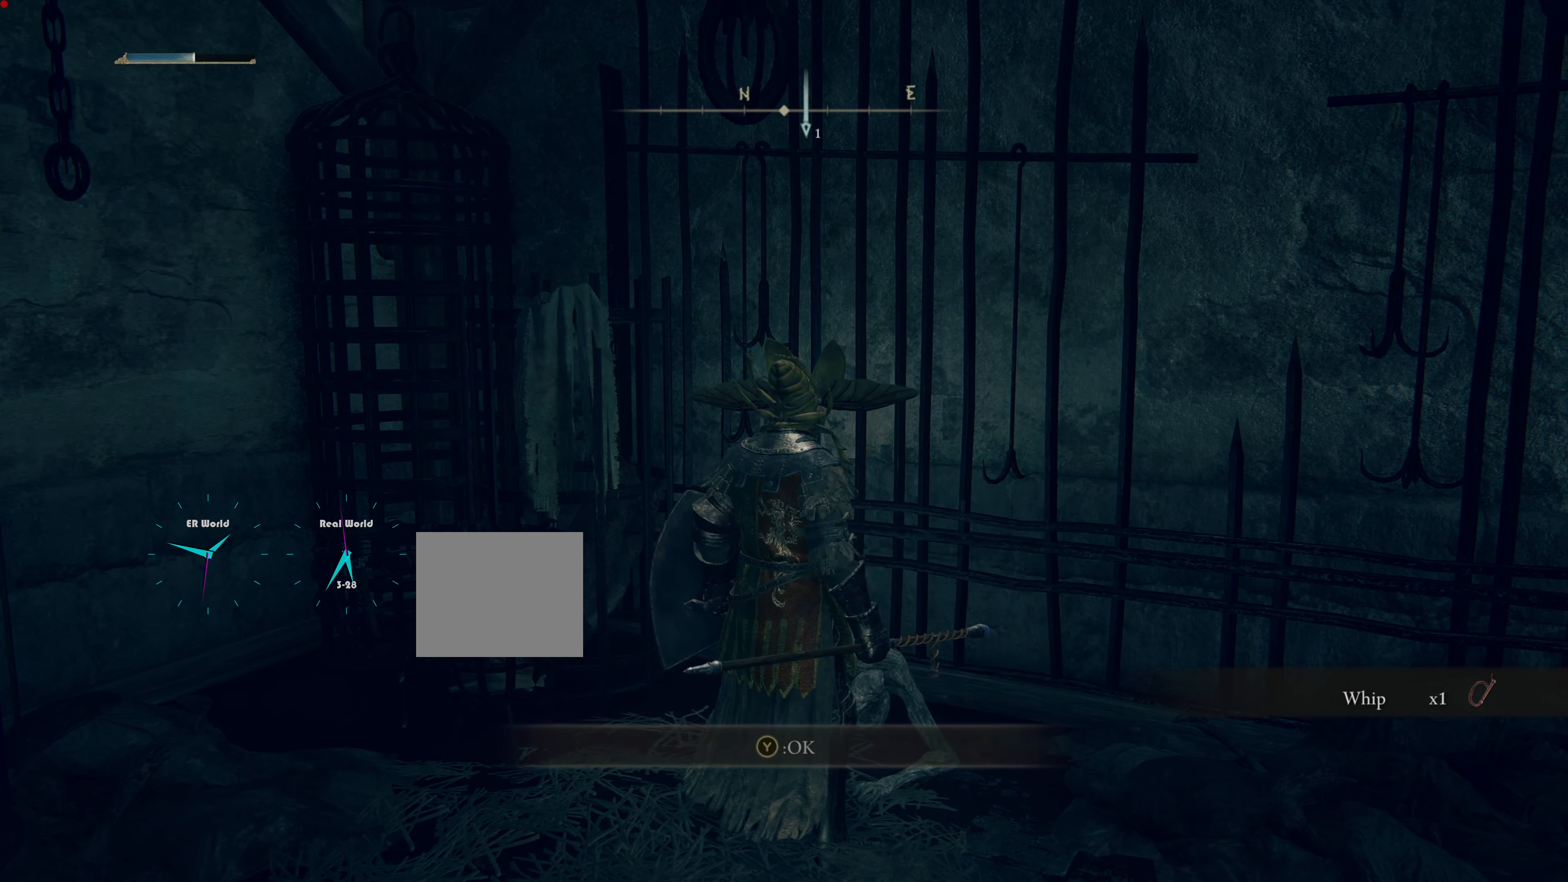
{"buttons": [], "left_stick": "down-left", "right_stick": "left", "events": [[100, "left_stick", "down"], [150, "left_stick", "down-left"], [217, "right_stick", "left"]]}
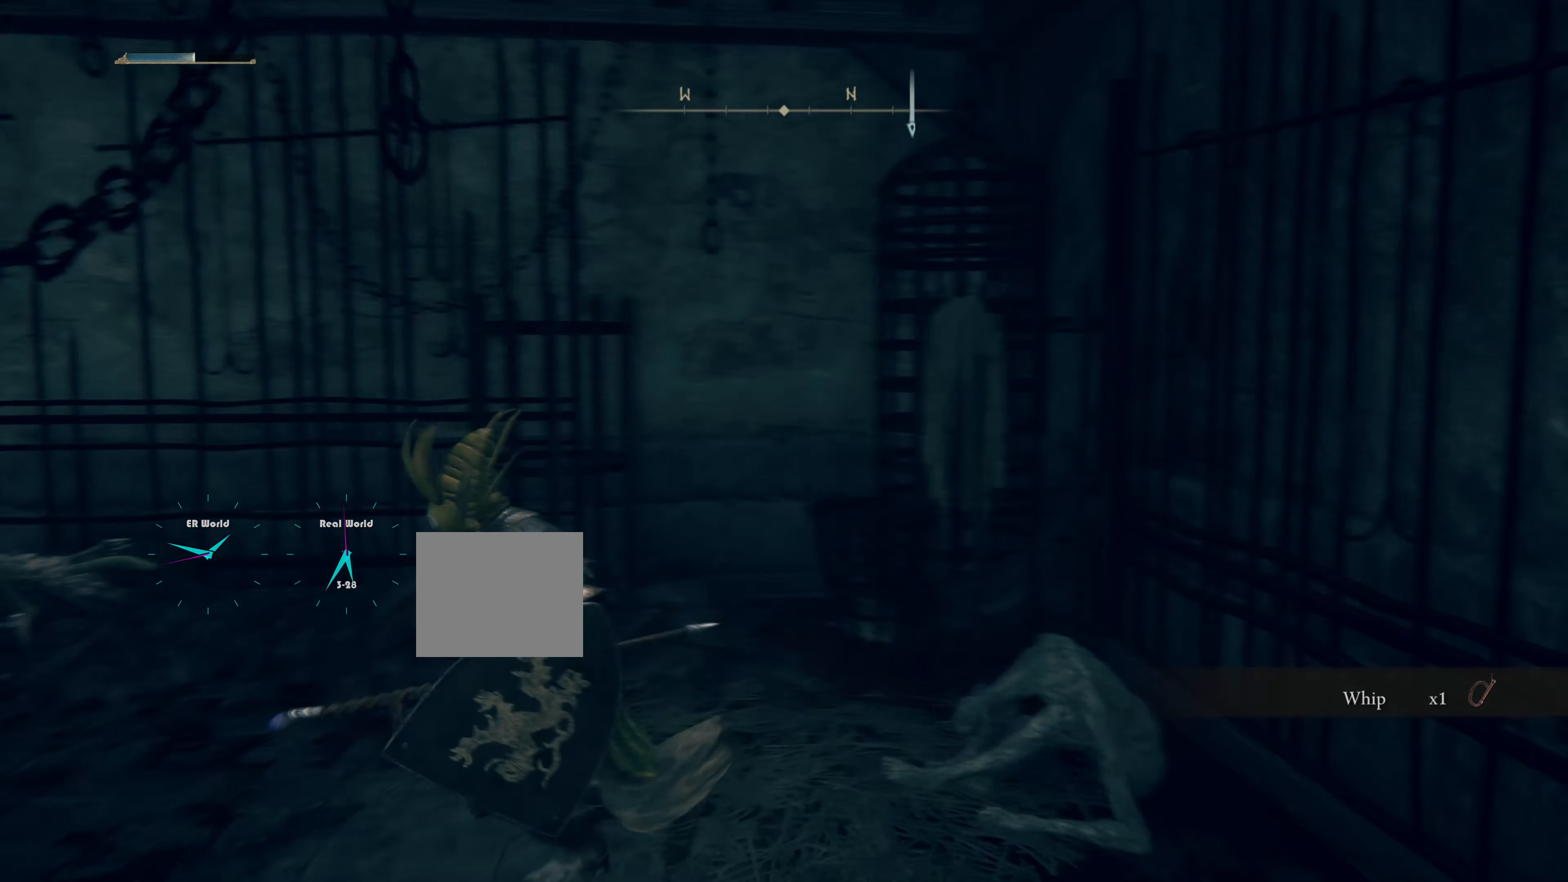
{"buttons": [], "left_stick": "center", "right_stick": "left", "events": [[167, "right_stick", "center"], [234, "left_stick", "left"], [384, "left_stick", "center"], [384, "right_stick", "left"]]}
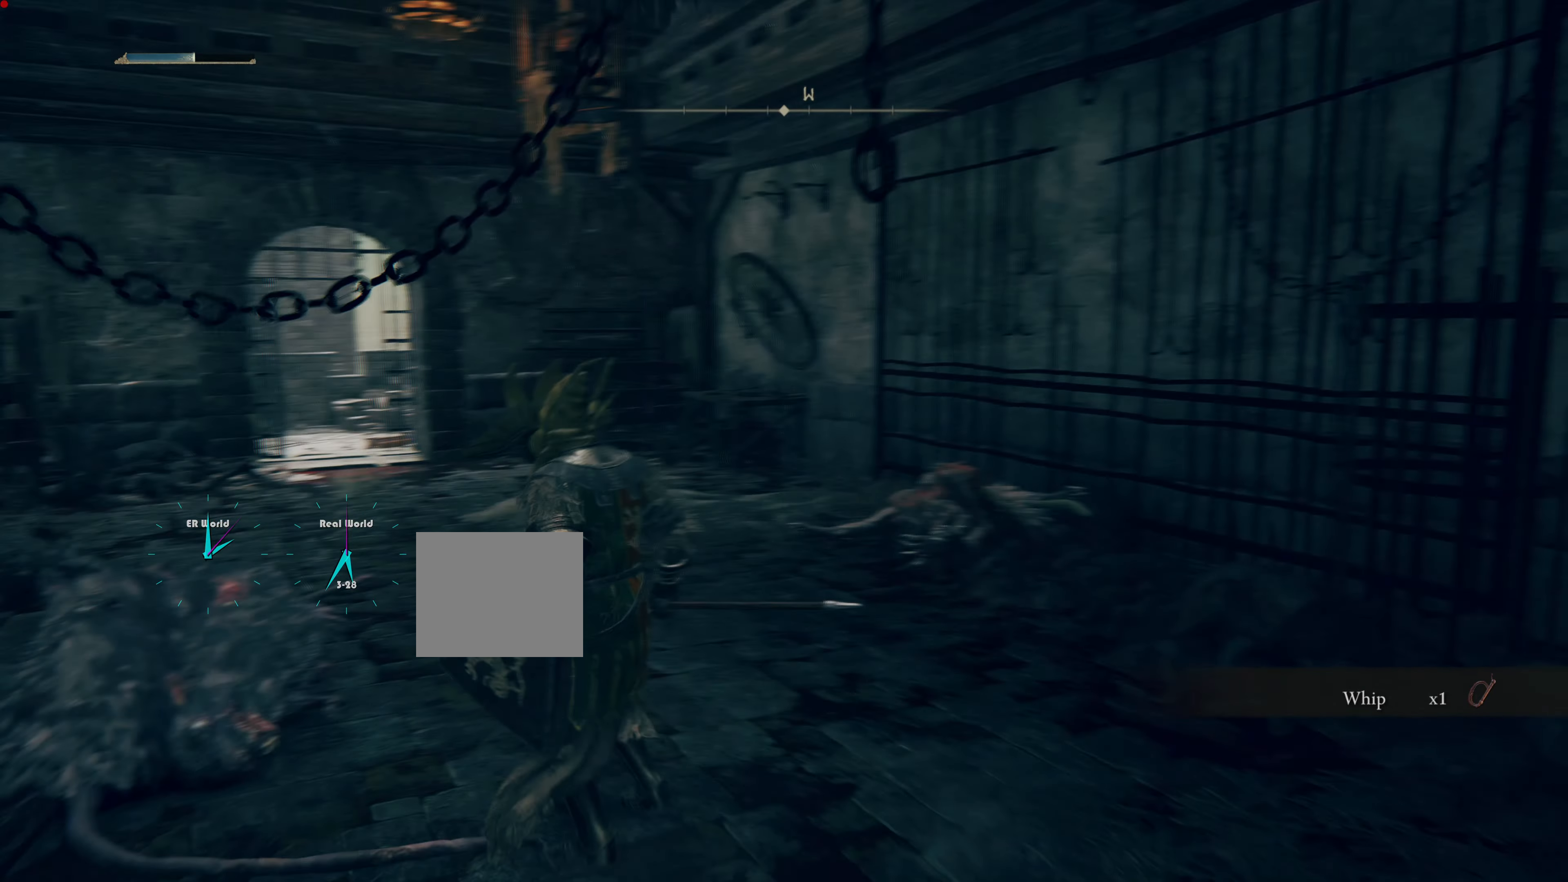
{"buttons": [], "left_stick": "down", "right_stick": "center", "events": [[117, "right_stick", "center"], [467, "left_stick", "down"]]}
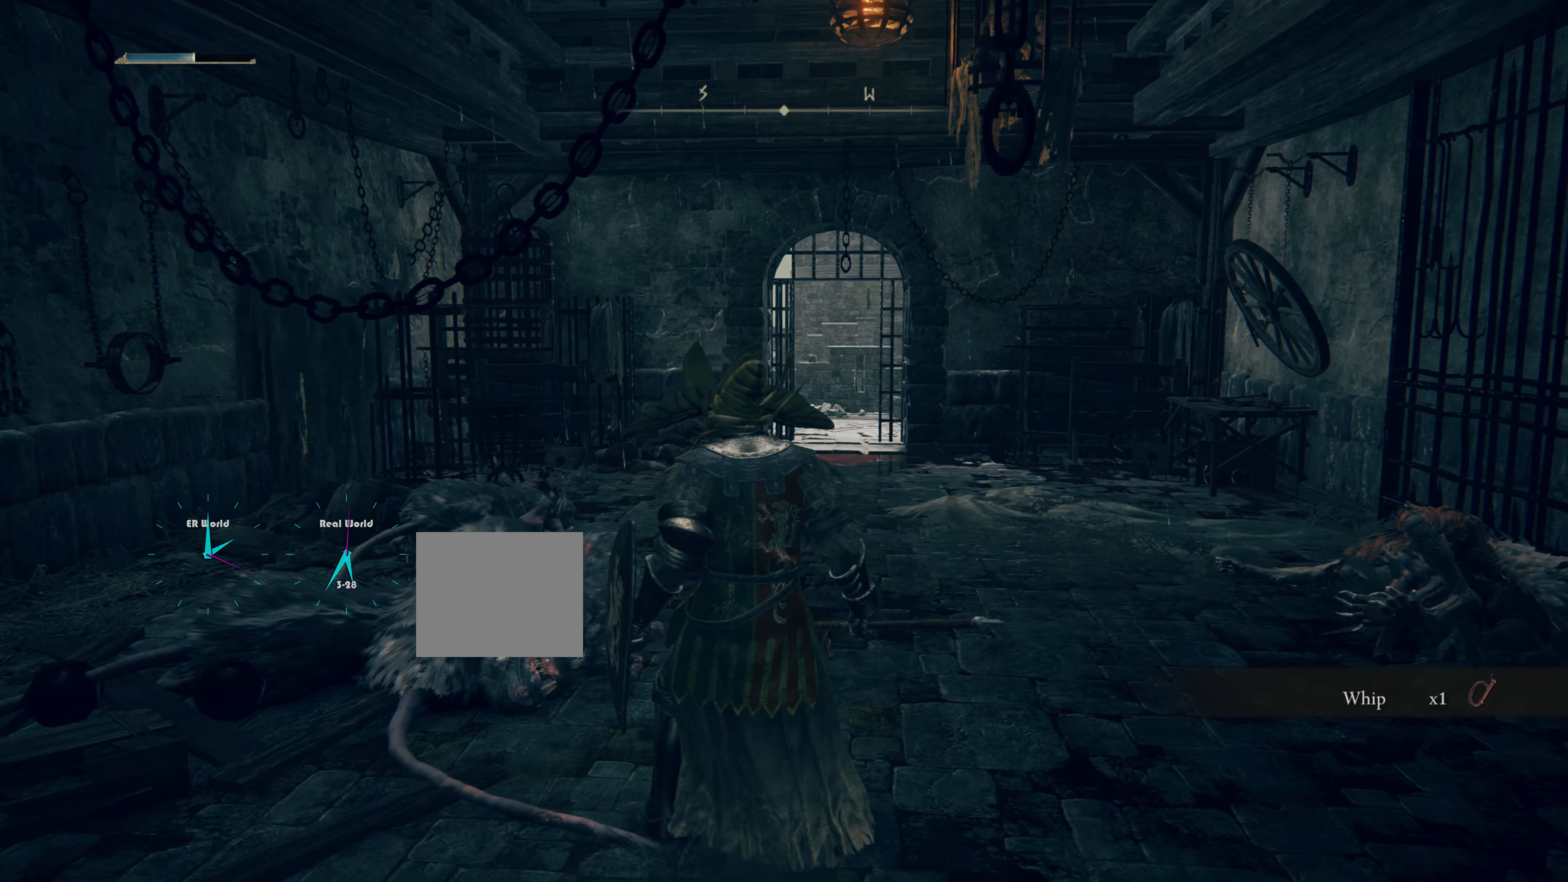
{"buttons": ["START"], "left_stick": "down", "right_stick": "center", "events": [[17, "left_stick", "down-right"], [151, "left_stick", "down"], [484, "START", "down"]]}
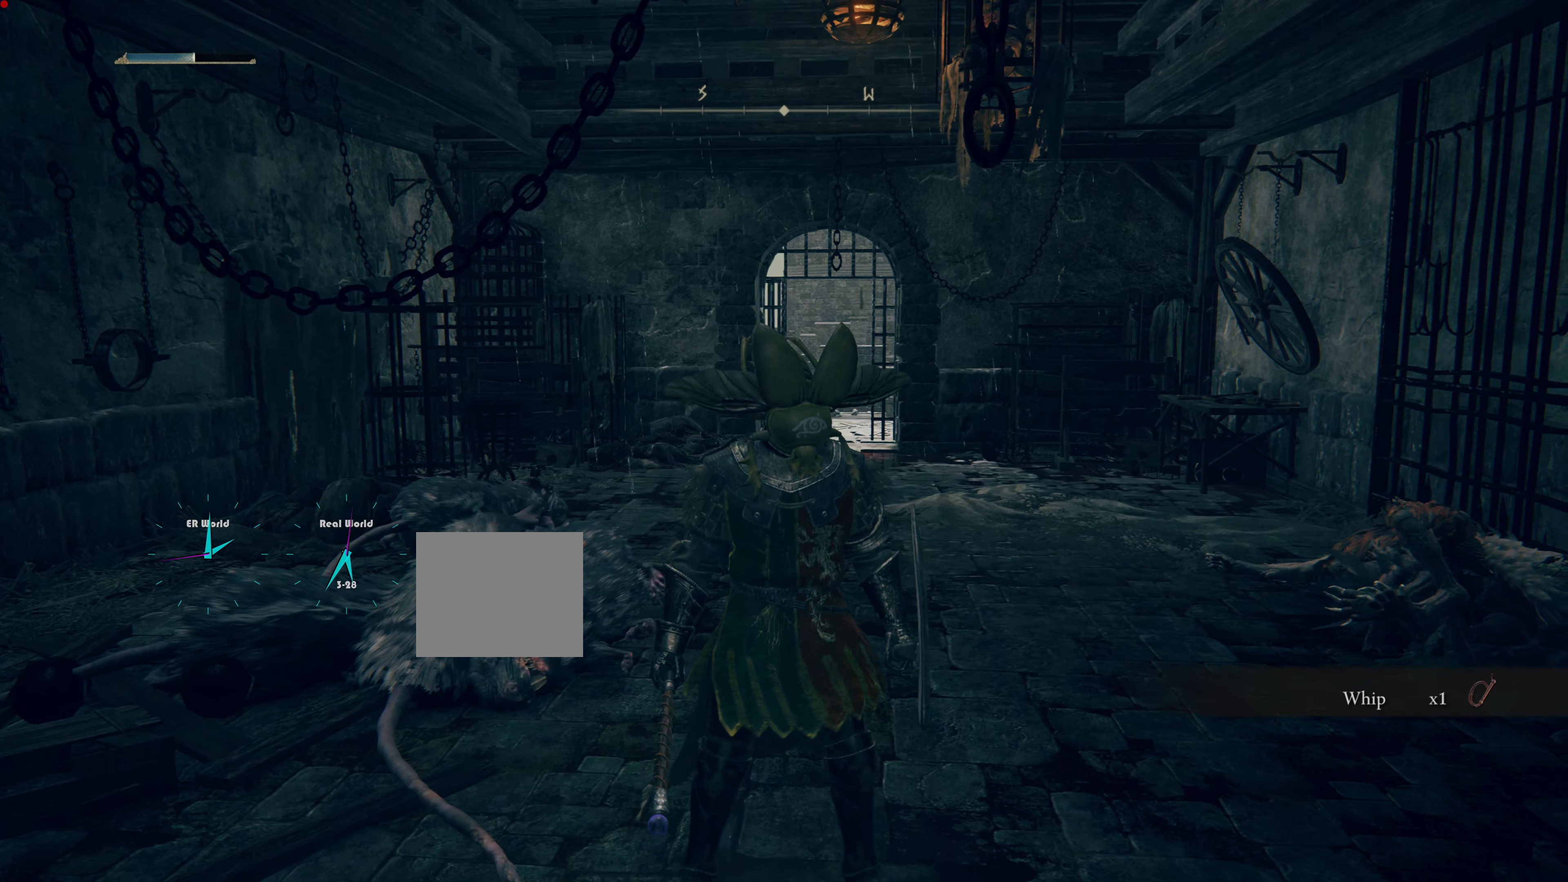
{"buttons": [], "left_stick": "down", "right_stick": "center", "events": [[150, "START", "up"]]}
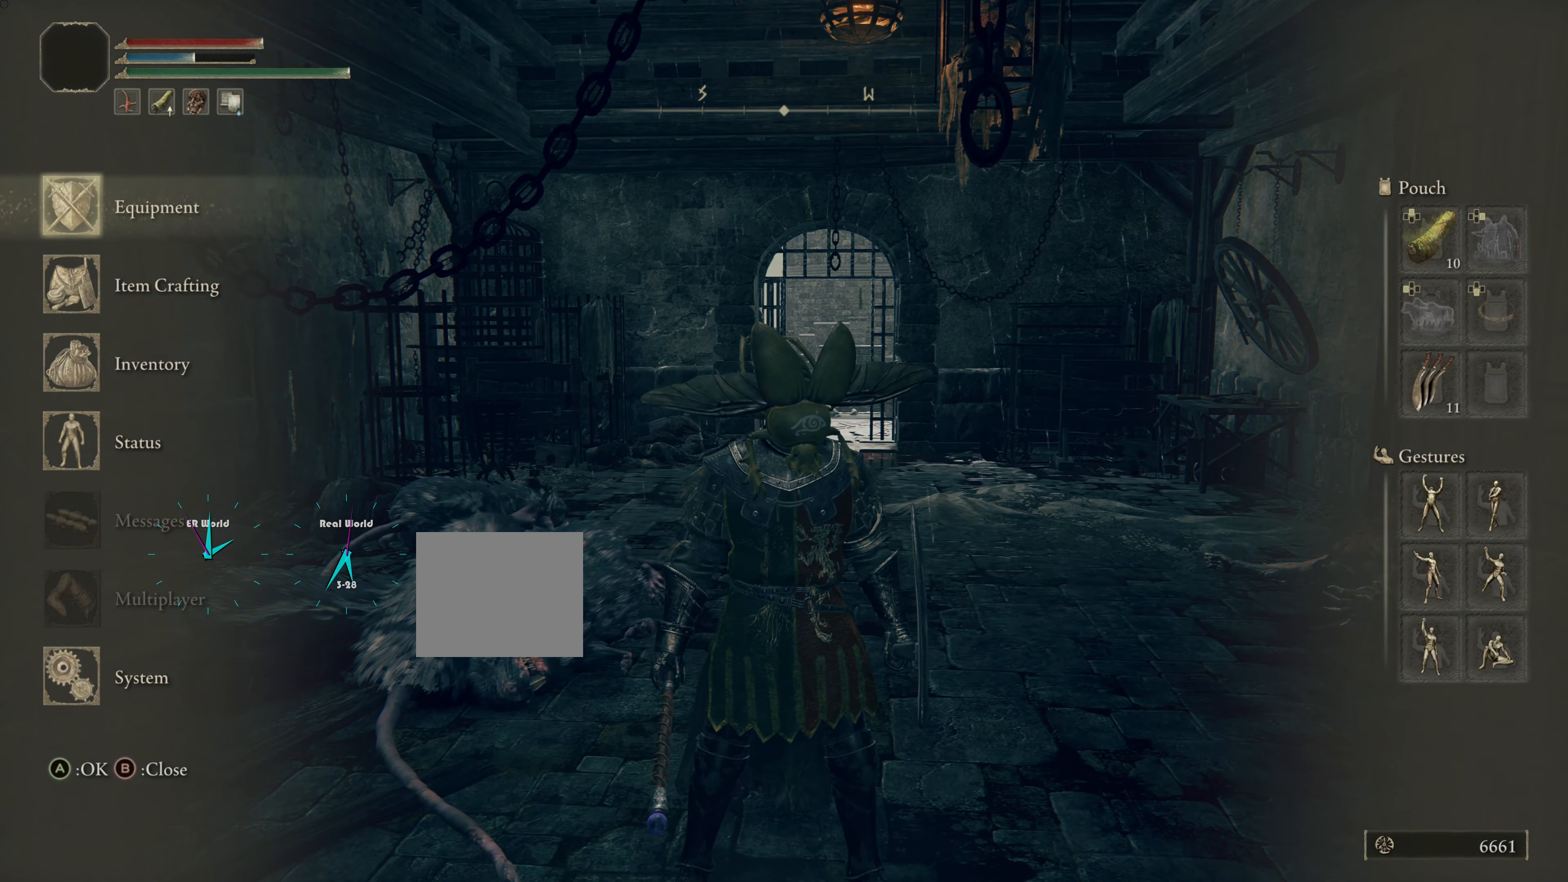
{"buttons": ["CROSS"], "left_stick": "down", "right_stick": "center", "events": [[501, "CROSS", "down"]]}
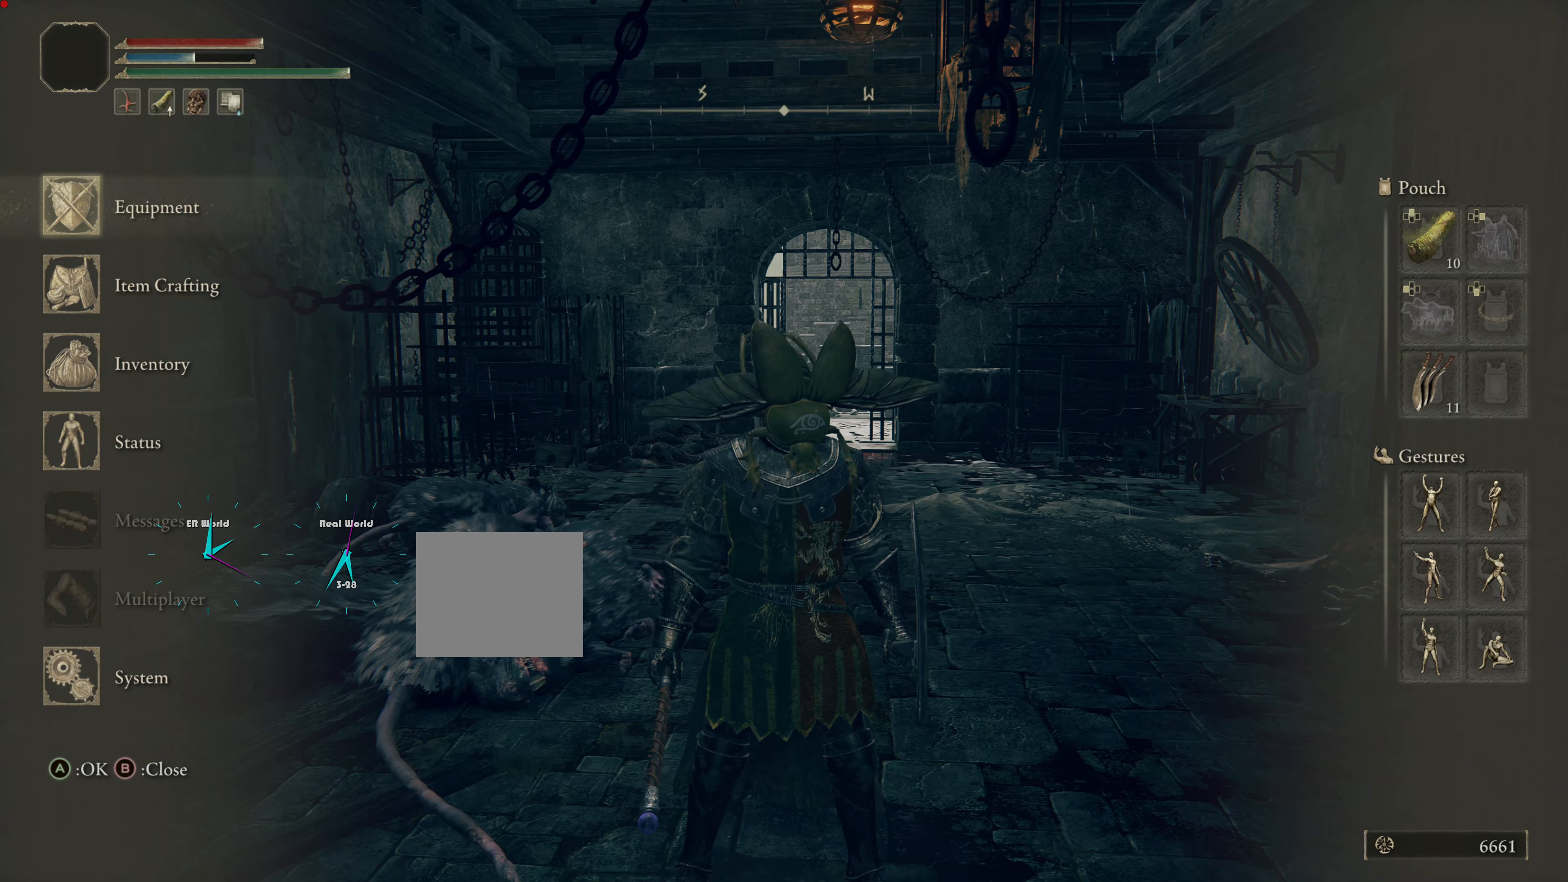
{"buttons": [], "left_stick": "down", "right_stick": "center", "events": [[150, "CROSS", "up"]]}
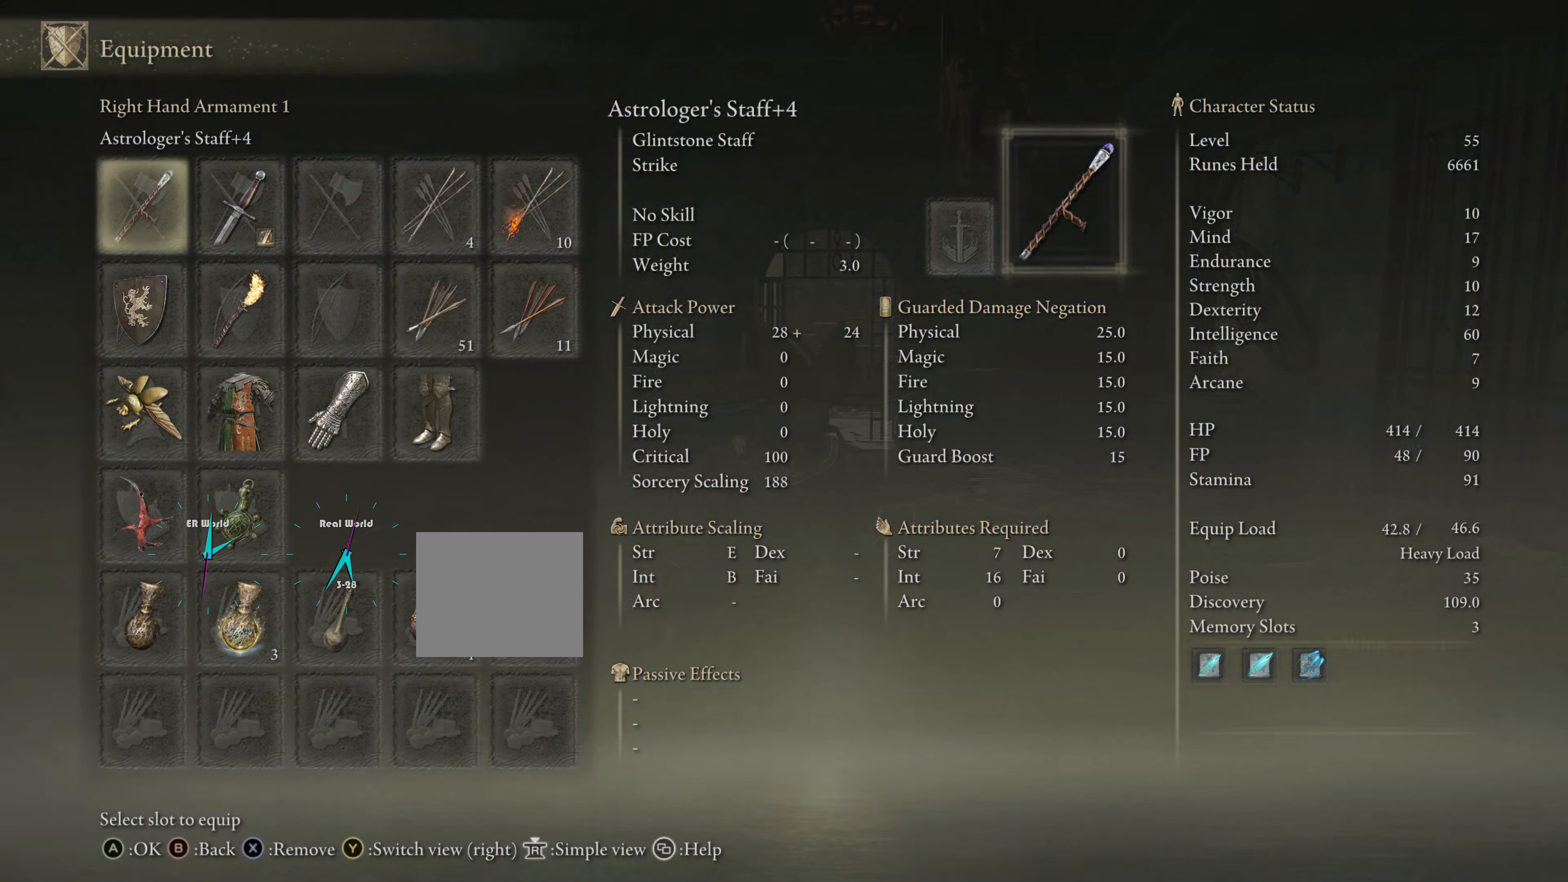
{"buttons": [], "left_stick": "down", "right_stick": "center", "events": [[184, "DPAD_RIGHT", "down"], [284, "DPAD_RIGHT", "up"], [351, "DPAD_RIGHT", "down"], [501, "DPAD_RIGHT", "up"]]}
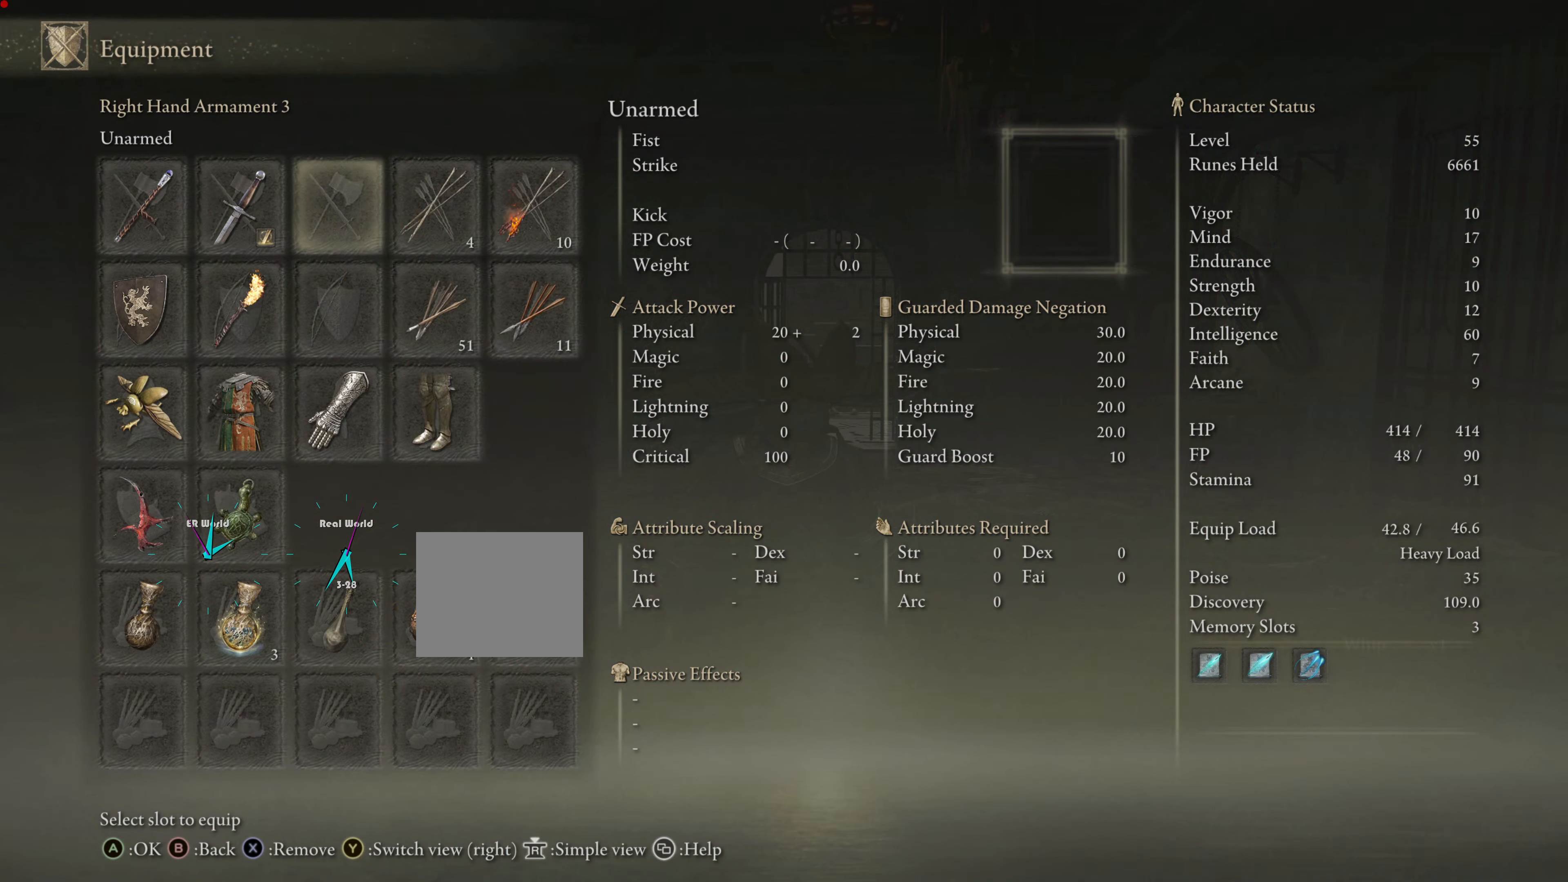
{"buttons": [], "left_stick": "down", "right_stick": "center", "events": [[200, "CROSS", "down"], [367, "CROSS", "up"]]}
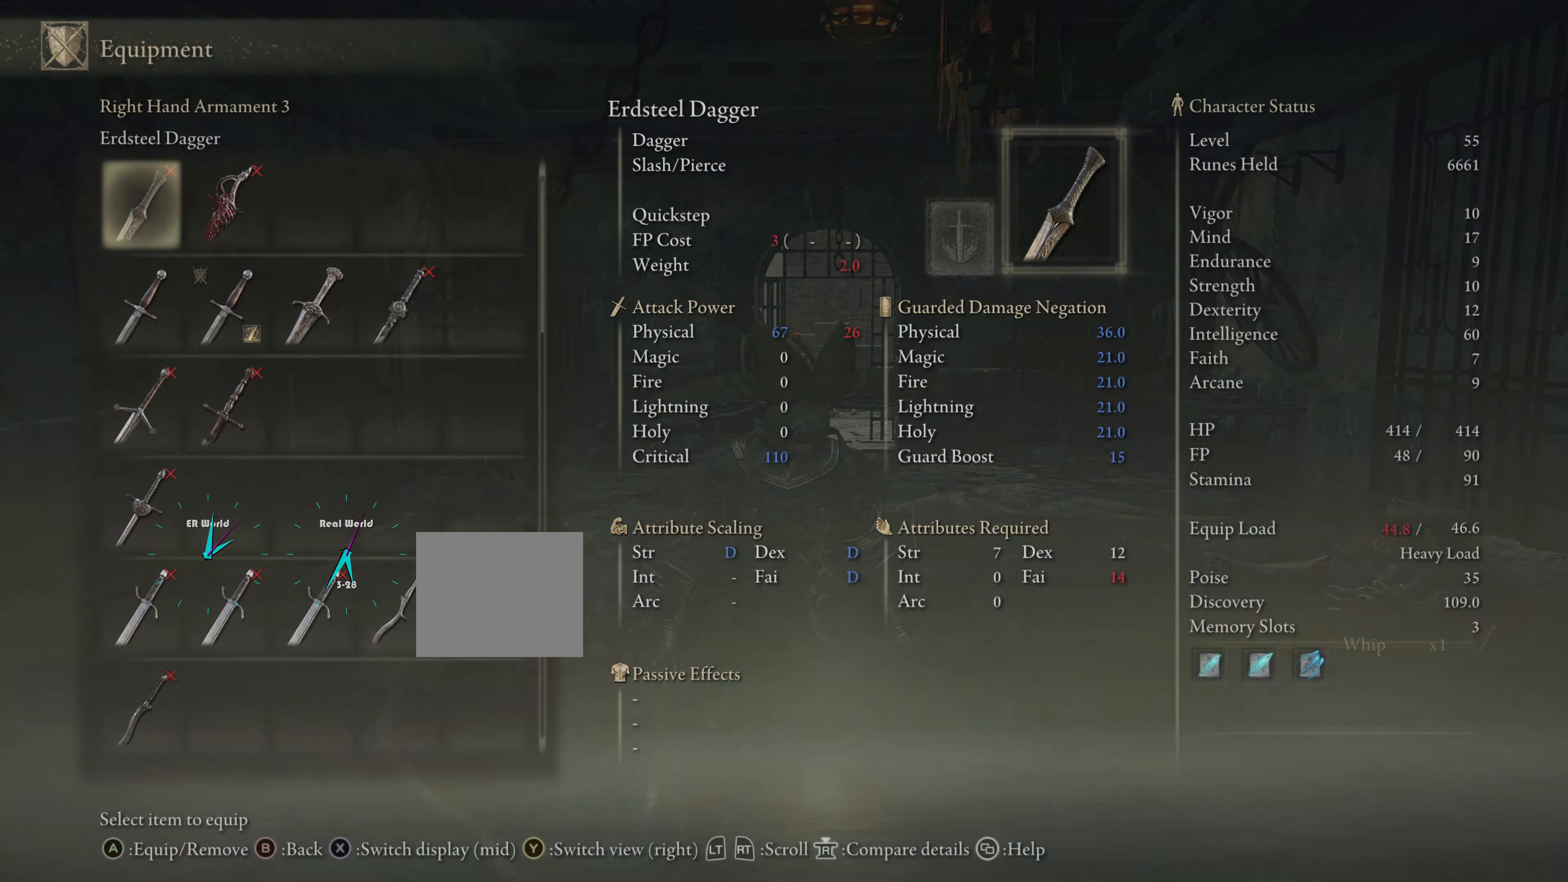
{"buttons": [], "left_stick": "down", "right_stick": "center", "events": []}
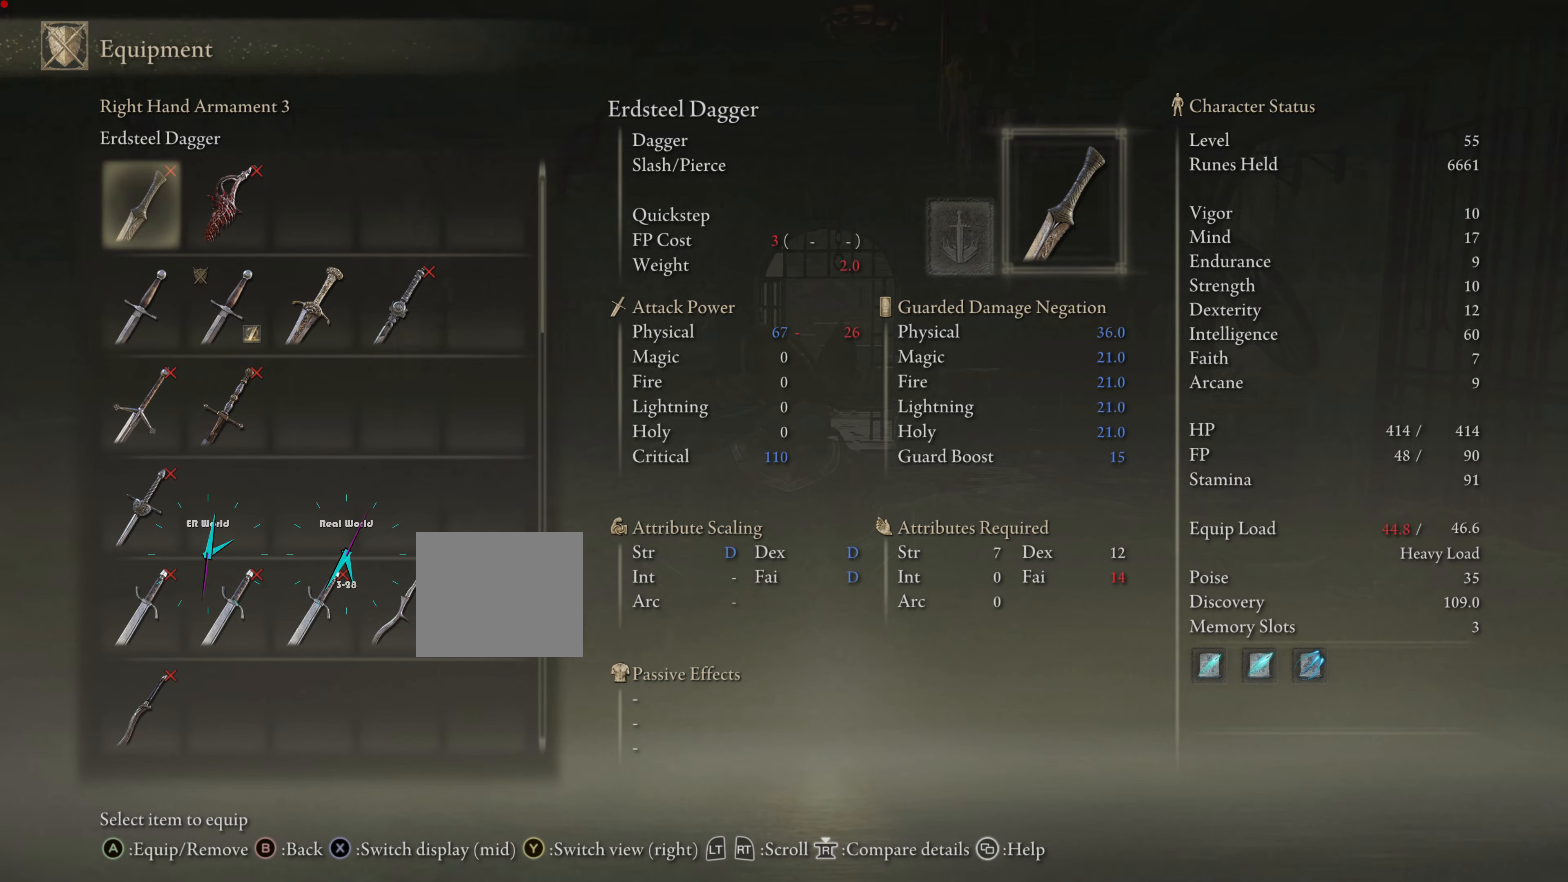
{"buttons": [], "left_stick": "down", "right_stick": "center", "events": [[301, "DPAD_DOWN", "down"], [384, "DPAD_DOWN", "up"]]}